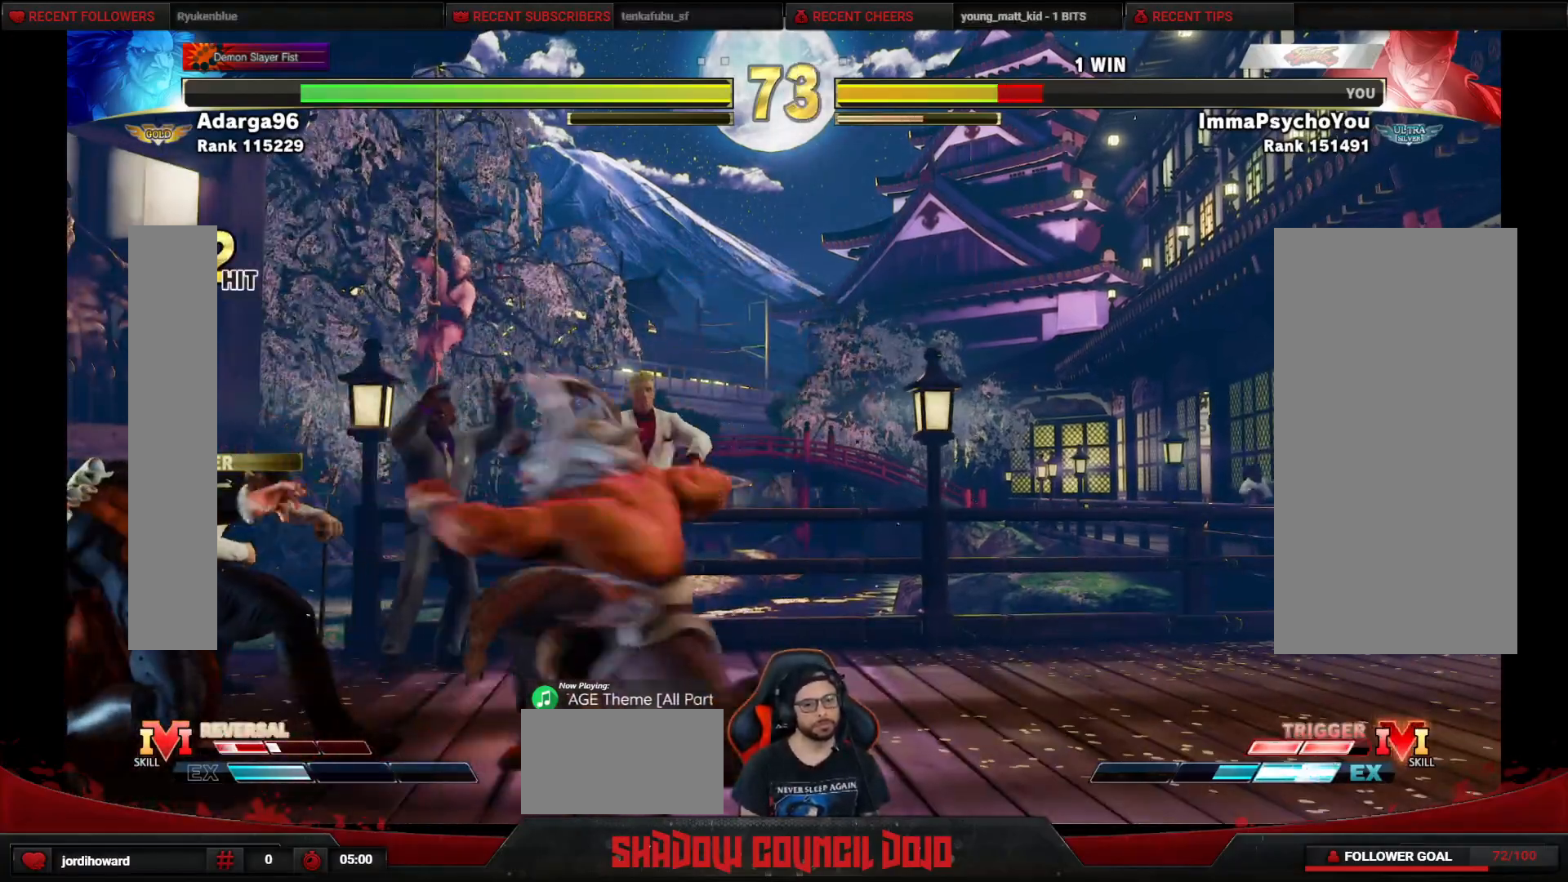
Gameplay with a controller (arcade stick); each line is a JSON object with the inputs held at the frame after it. "events" lists button and stick changes between this image and that frame as [ms after this image, input, new state], when the widget could be followed in between. Not read: L3 LK LP MP R3.
{"buttons": ["SQUARE", "DPAD_DOWN", "DPAD_LEFT"], "events": [[350, "CROSS", "down"], [433, "CROSS", "up"], [500, "SQUARE", "down"]]}
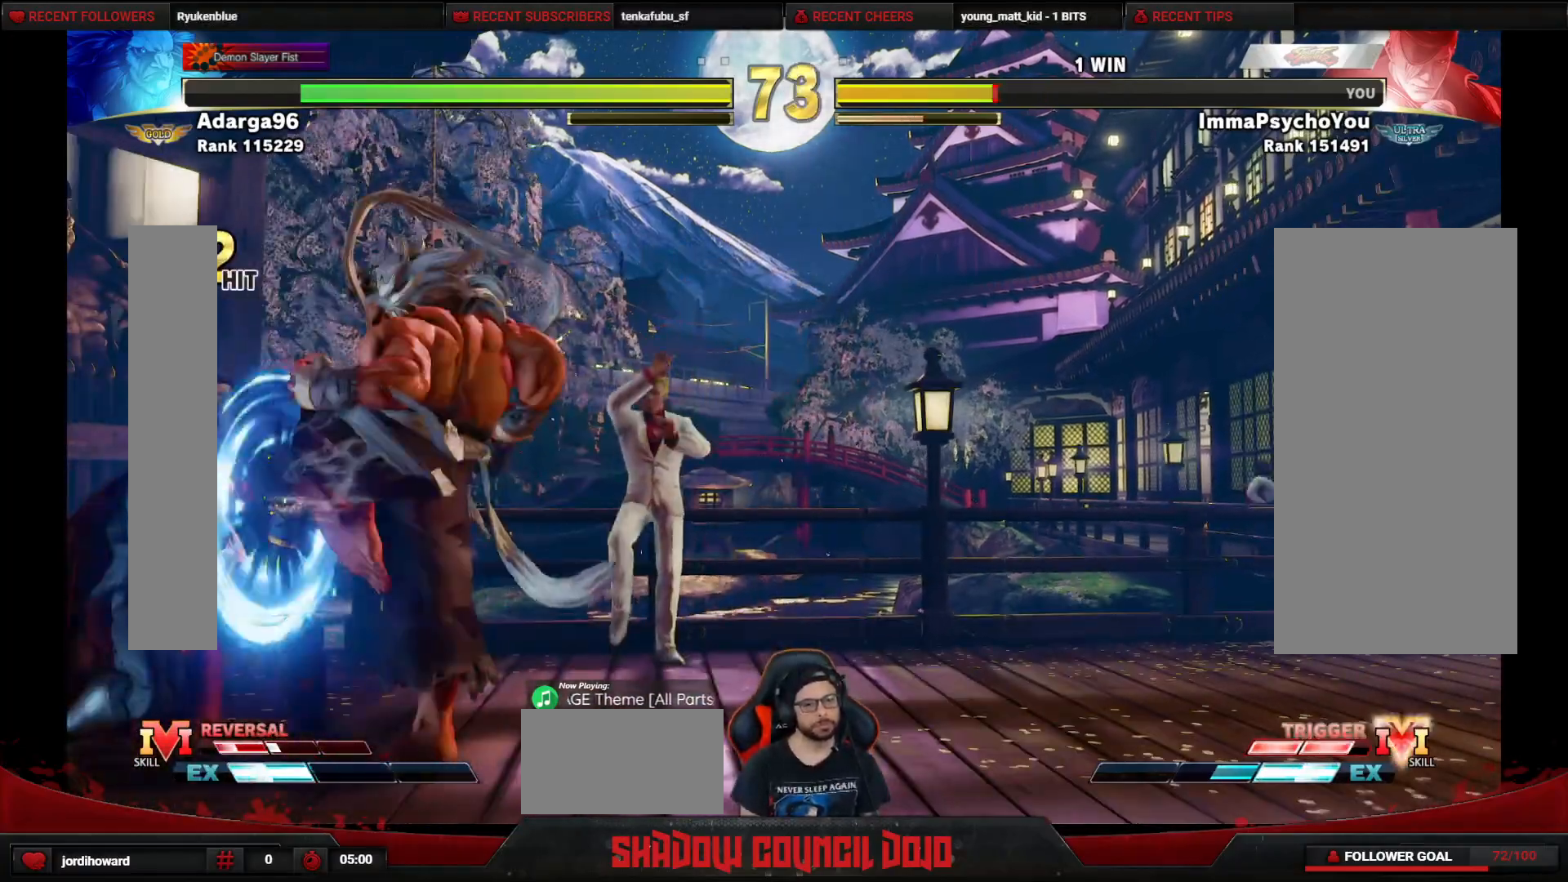
{"buttons": ["DPAD_DOWN", "DPAD_LEFT"], "events": [[67, "SQUARE", "up"], [350, "CROSS", "down"], [417, "CROSS", "up"]]}
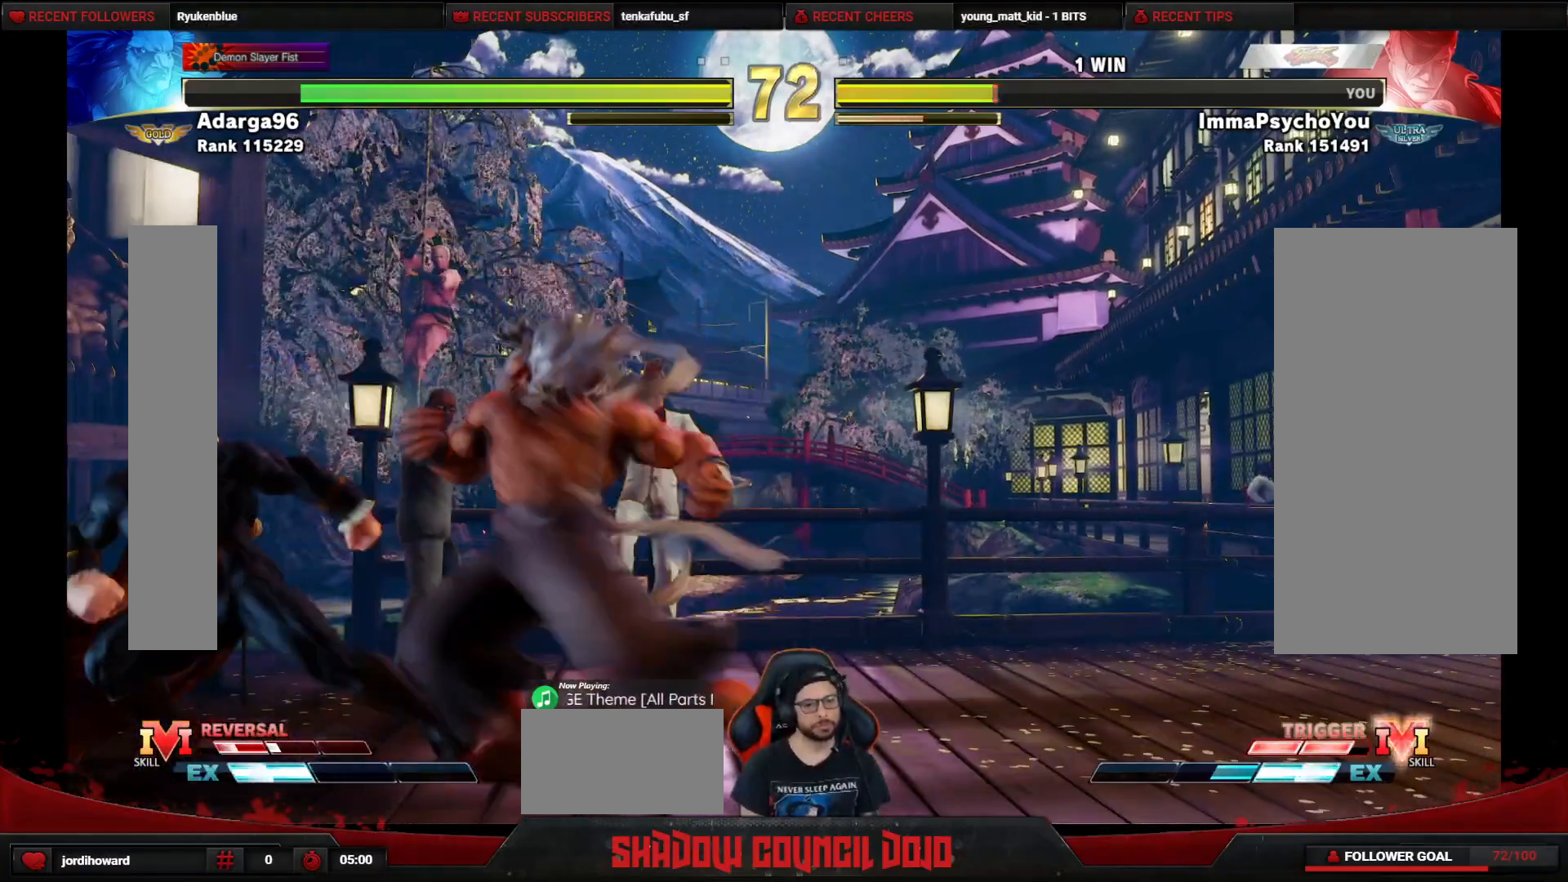
{"buttons": ["DPAD_DOWN", "DPAD_LEFT"], "events": []}
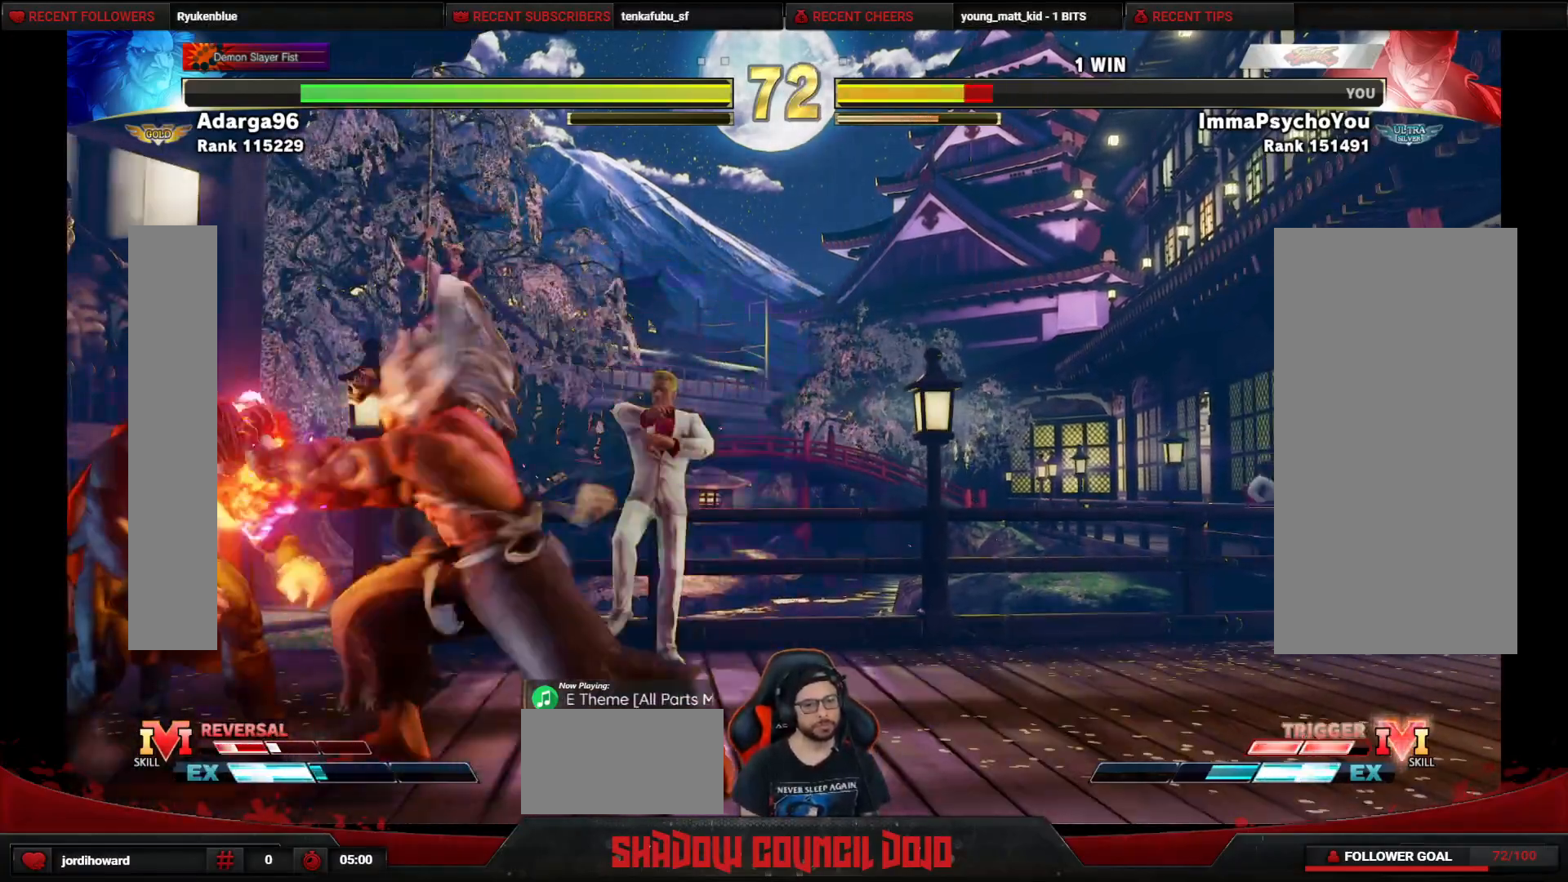
{"buttons": ["DPAD_LEFT"], "events": [[383, "DPAD_DOWN", "up"]]}
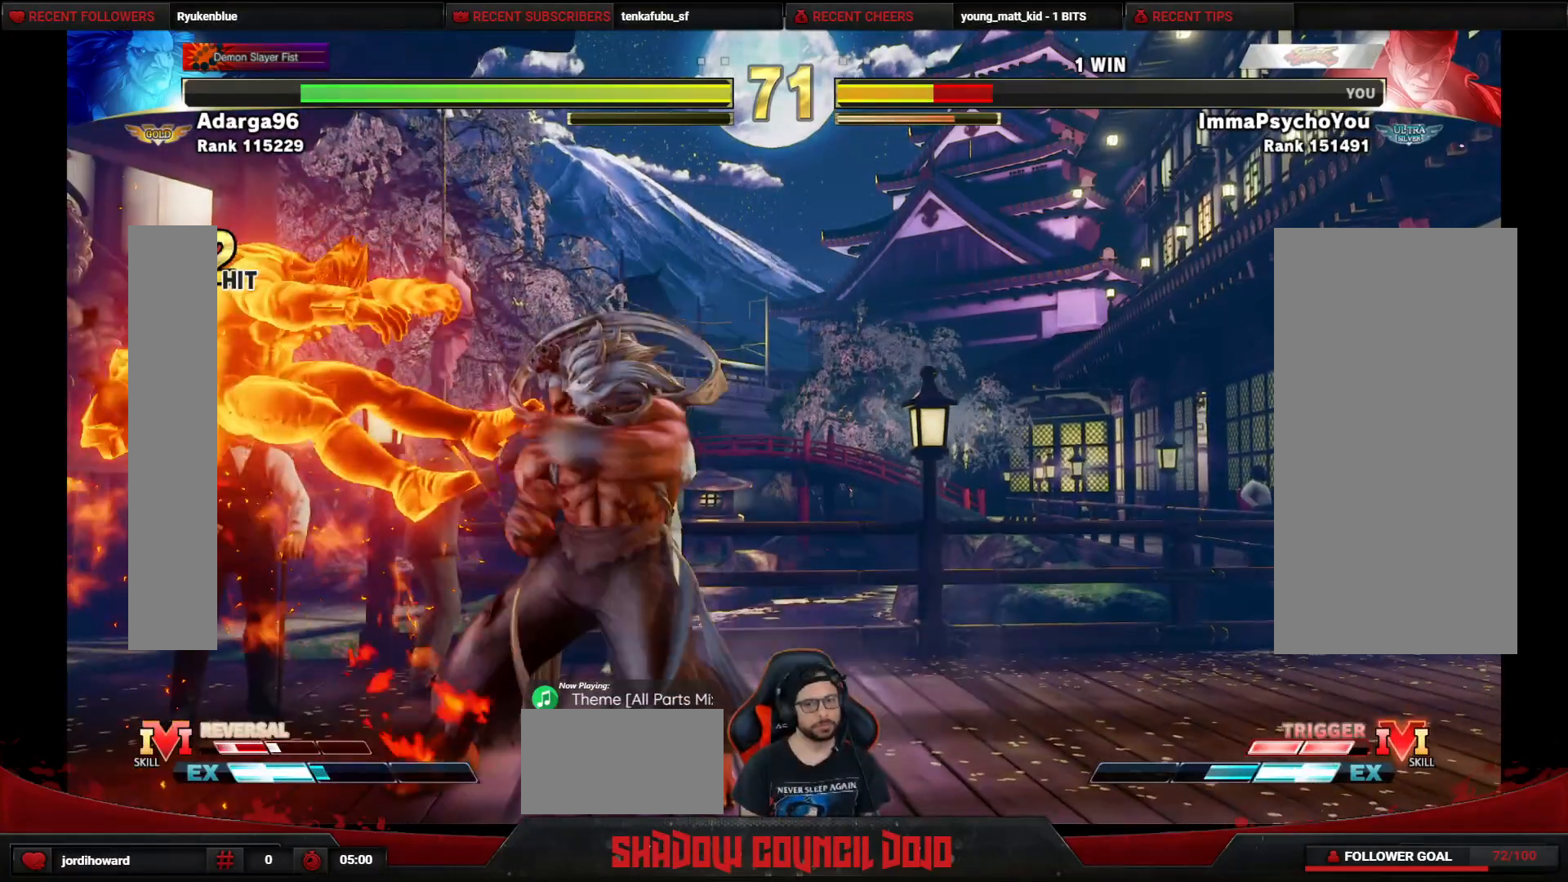
{"buttons": ["DPAD_DOWN", "DPAD_LEFT"], "events": [[100, "DPAD_DOWN", "down"], [200, "DPAD_DOWN", "up"], [250, "DPAD_DOWN", "down"]]}
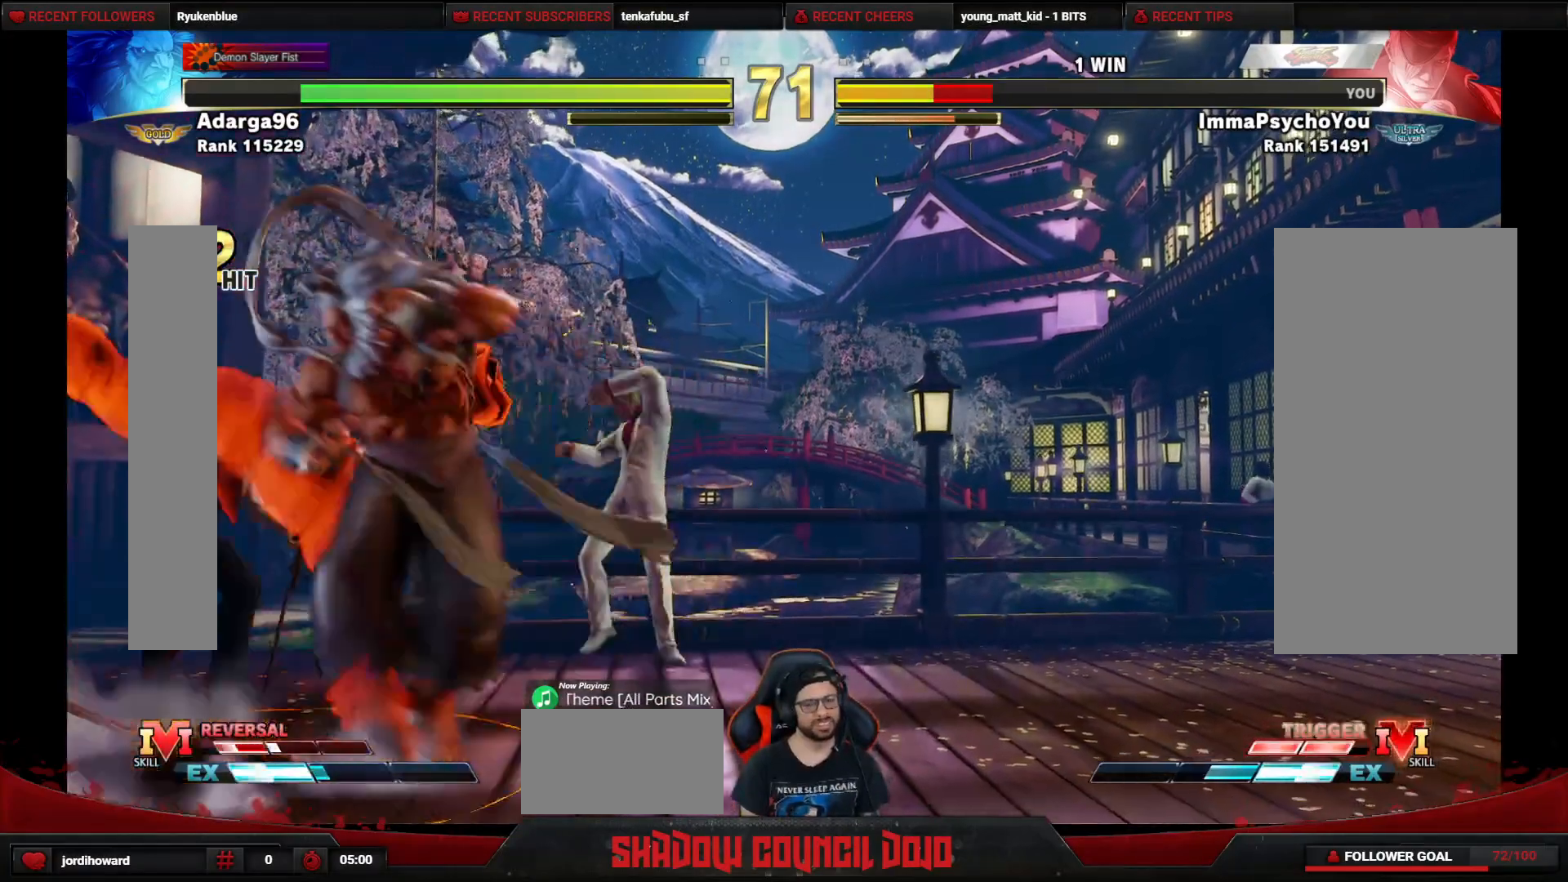
{"buttons": ["DPAD_DOWN", "DPAD_LEFT"], "events": []}
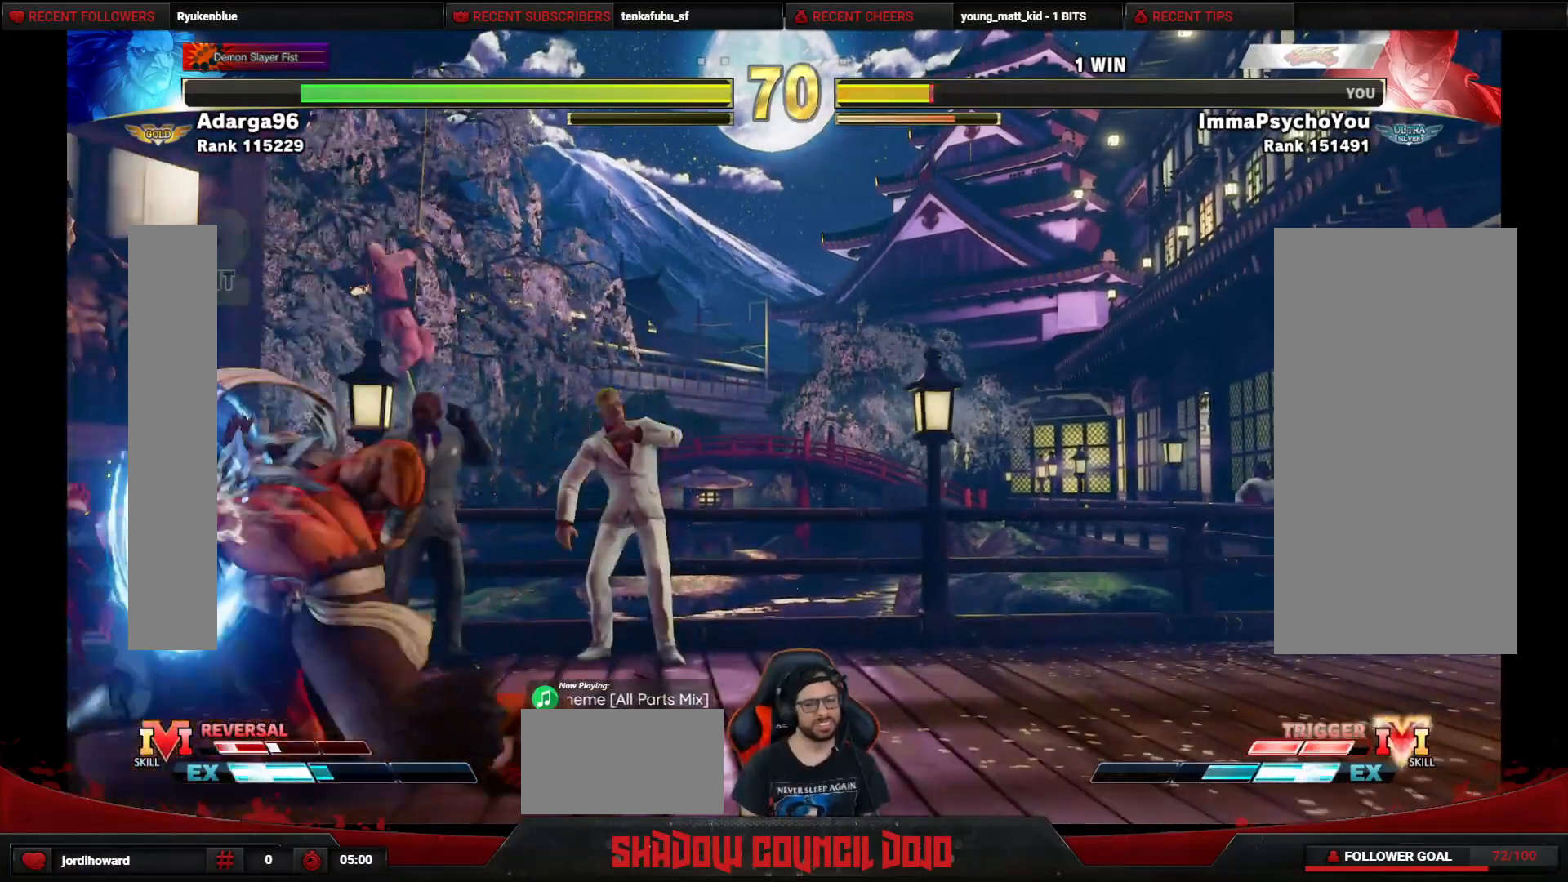
{"buttons": ["DPAD_DOWN", "DPAD_LEFT"], "events": []}
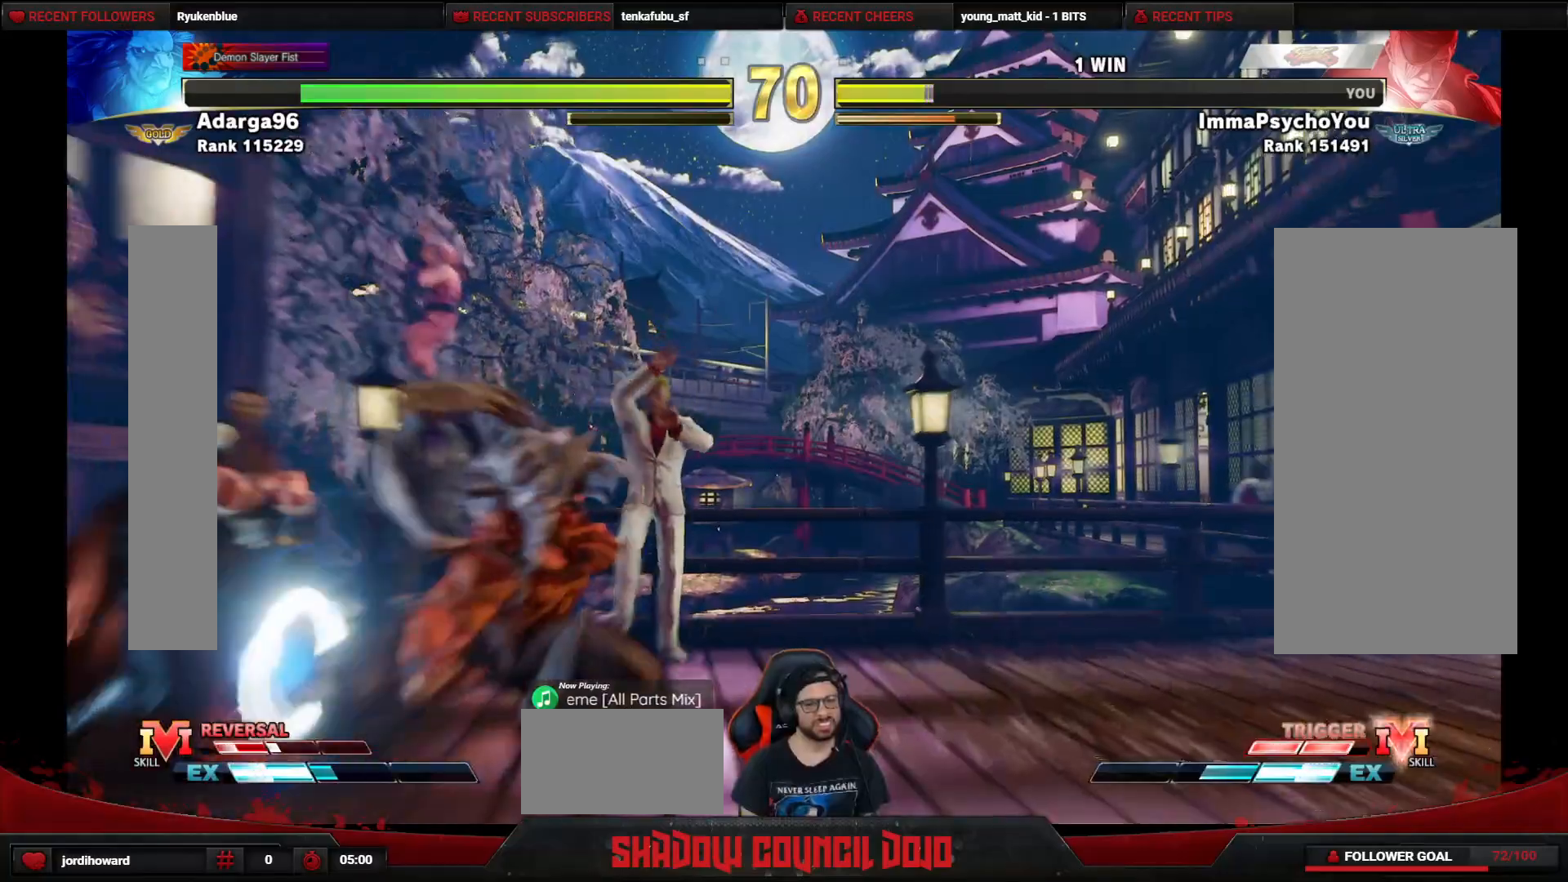
{"buttons": ["DPAD_DOWN", "DPAD_LEFT"], "events": [[117, "CROSS", "down"], [117, "SQUARE", "down"], [150, "SQUARE", "up"], [167, "CROSS", "up"]]}
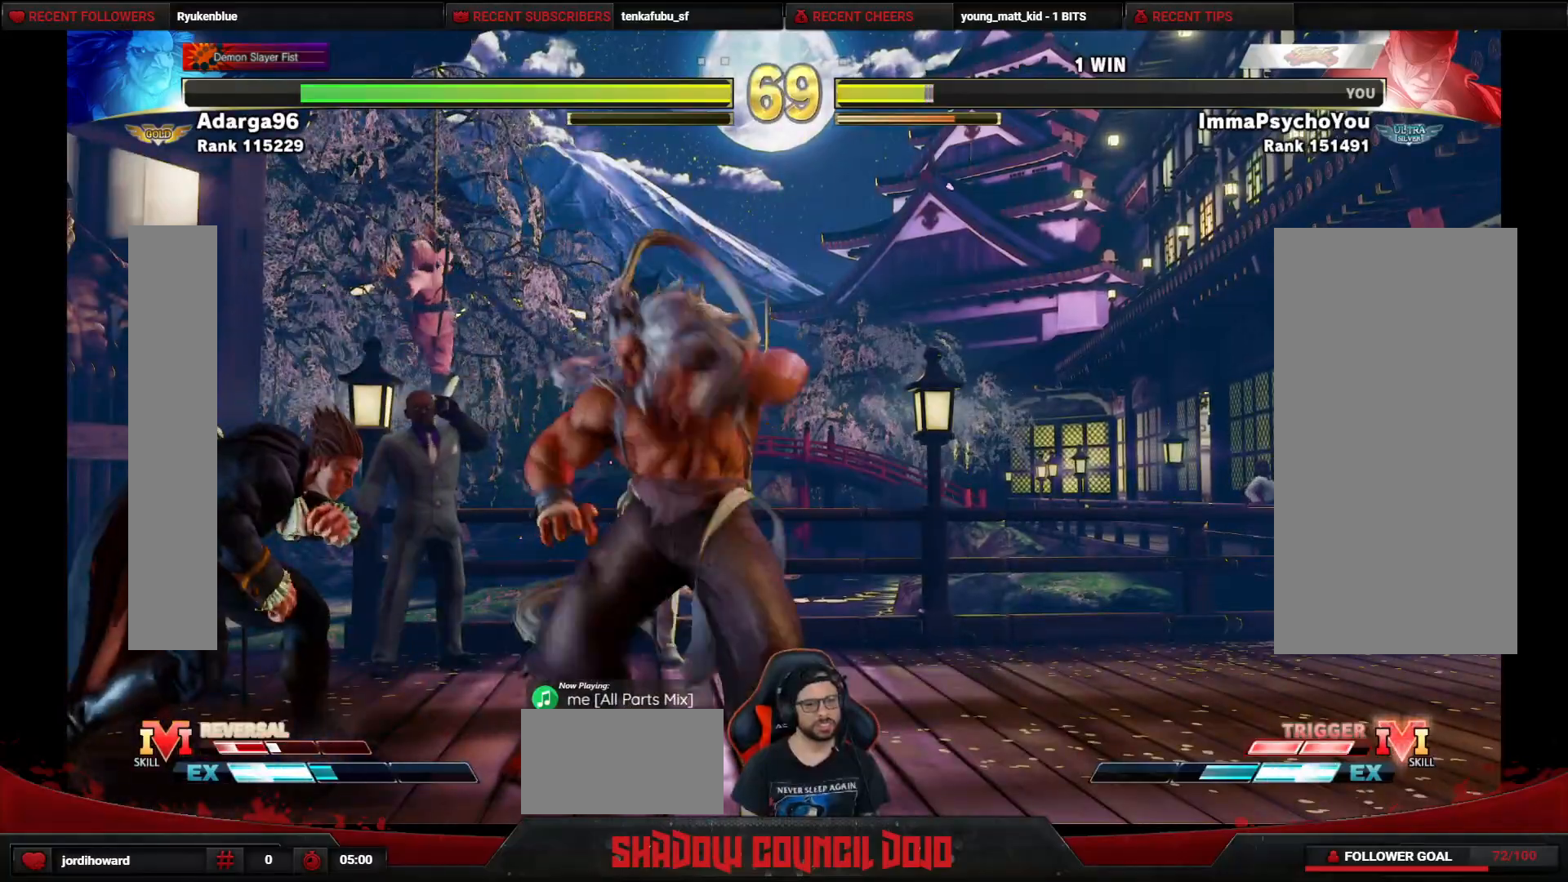
{"buttons": ["DPAD_DOWN", "DPAD_LEFT"], "events": []}
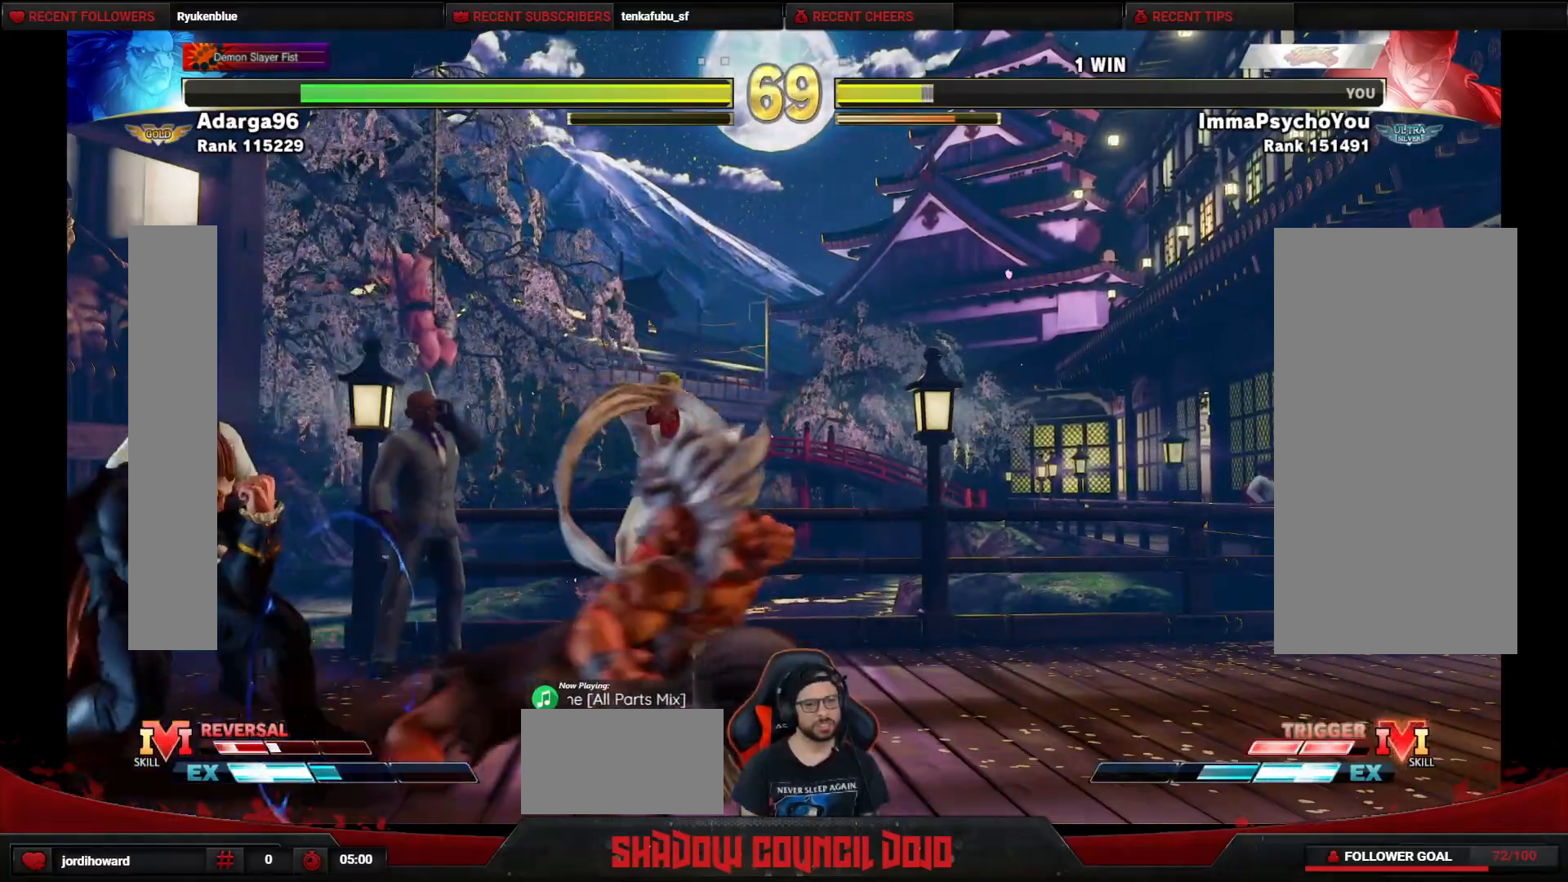
{"buttons": ["DPAD_UP", "DPAD_RIGHT"], "events": [[183, "DPAD_LEFT", "up"], [200, "DPAD_DOWN", "up"], [200, "DPAD_RIGHT", "down"], [200, "DPAD_UP", "down"]]}
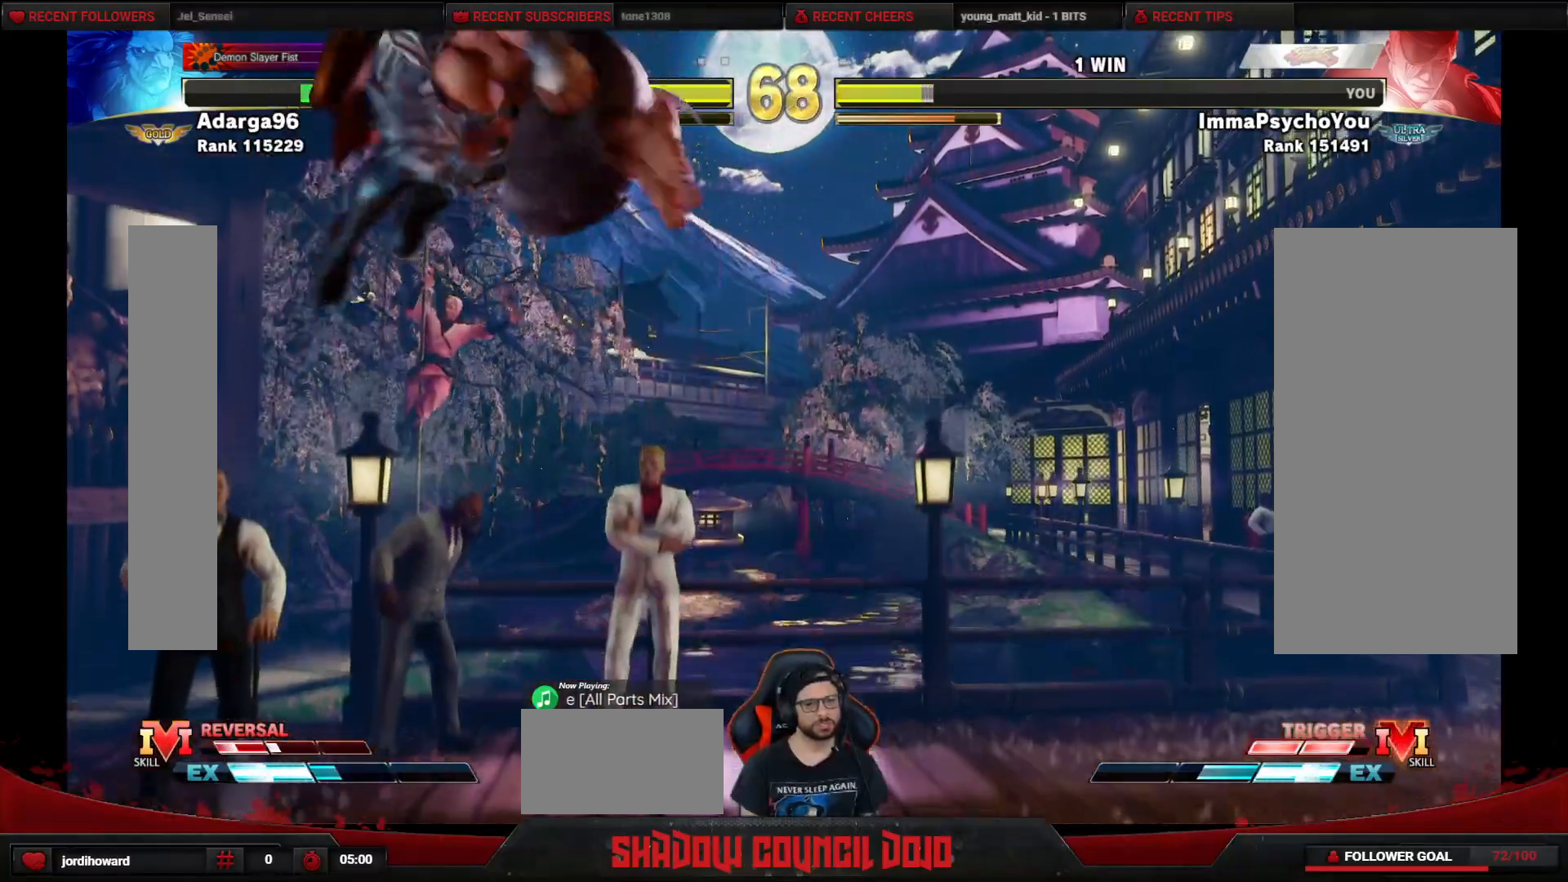
{"buttons": [], "events": [[33, "CIRCLE", "down"], [50, "DPAD_RIGHT", "up"], [50, "DPAD_UP", "up"], [217, "CIRCLE", "up"], [400, "DPAD_RIGHT", "down"], [467, "DPAD_RIGHT", "up"]]}
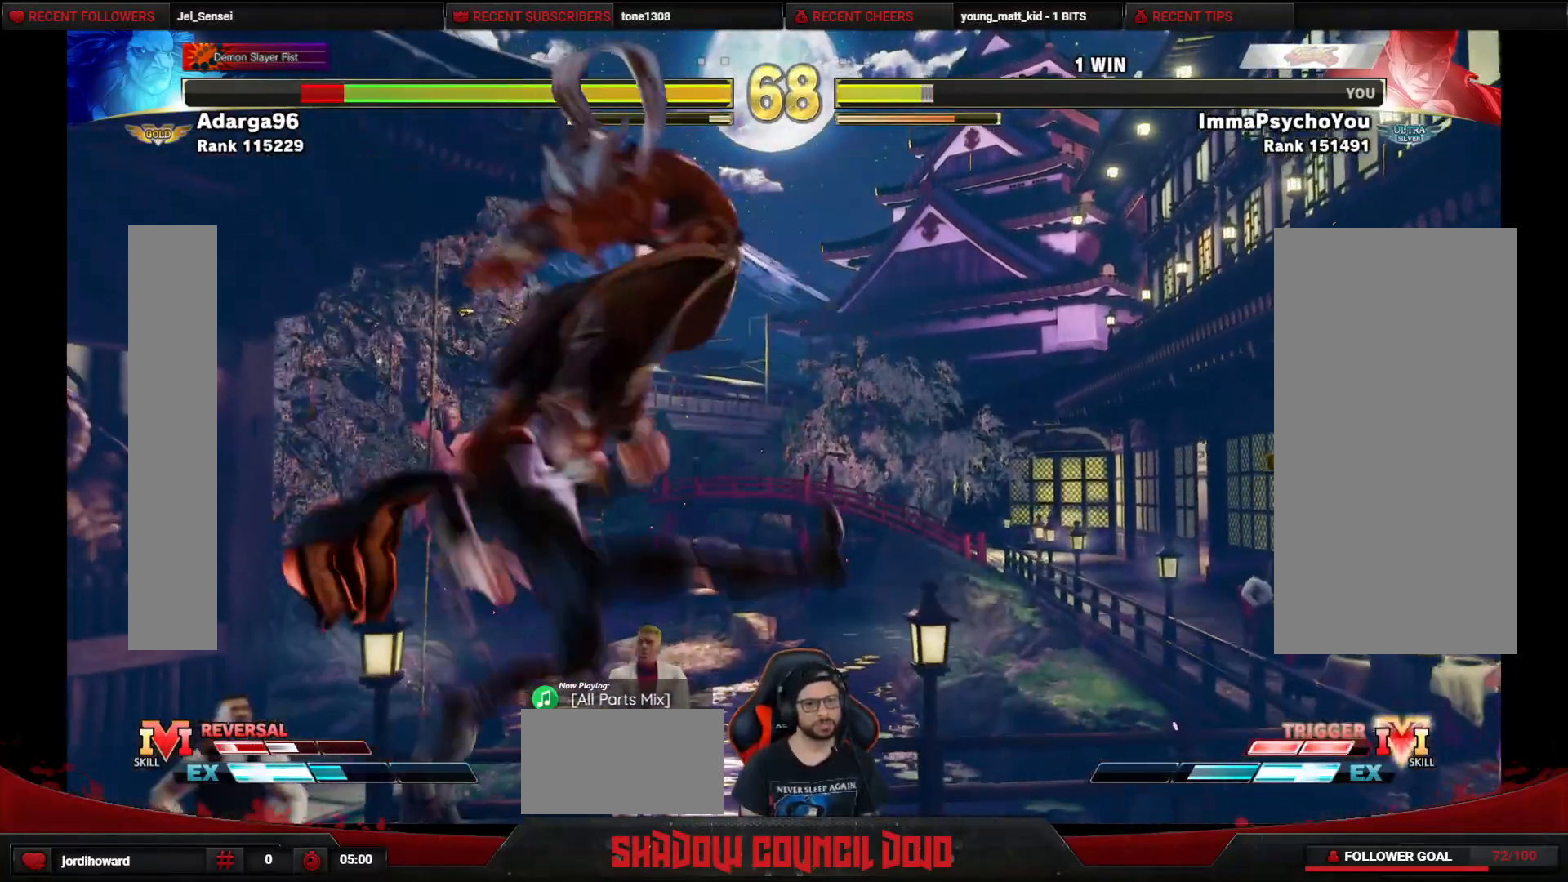
{"buttons": ["DPAD_DOWN", "DPAD_RIGHT"], "events": [[50, "DPAD_RIGHT", "down"], [100, "DPAD_RIGHT", "up"], [150, "DPAD_RIGHT", "down"], [250, "DPAD_RIGHT", "up"], [383, "TRIANGLE", "down"], [417, "DPAD_RIGHT", "down"], [433, "DPAD_DOWN", "down"], [483, "TRIANGLE", "up"]]}
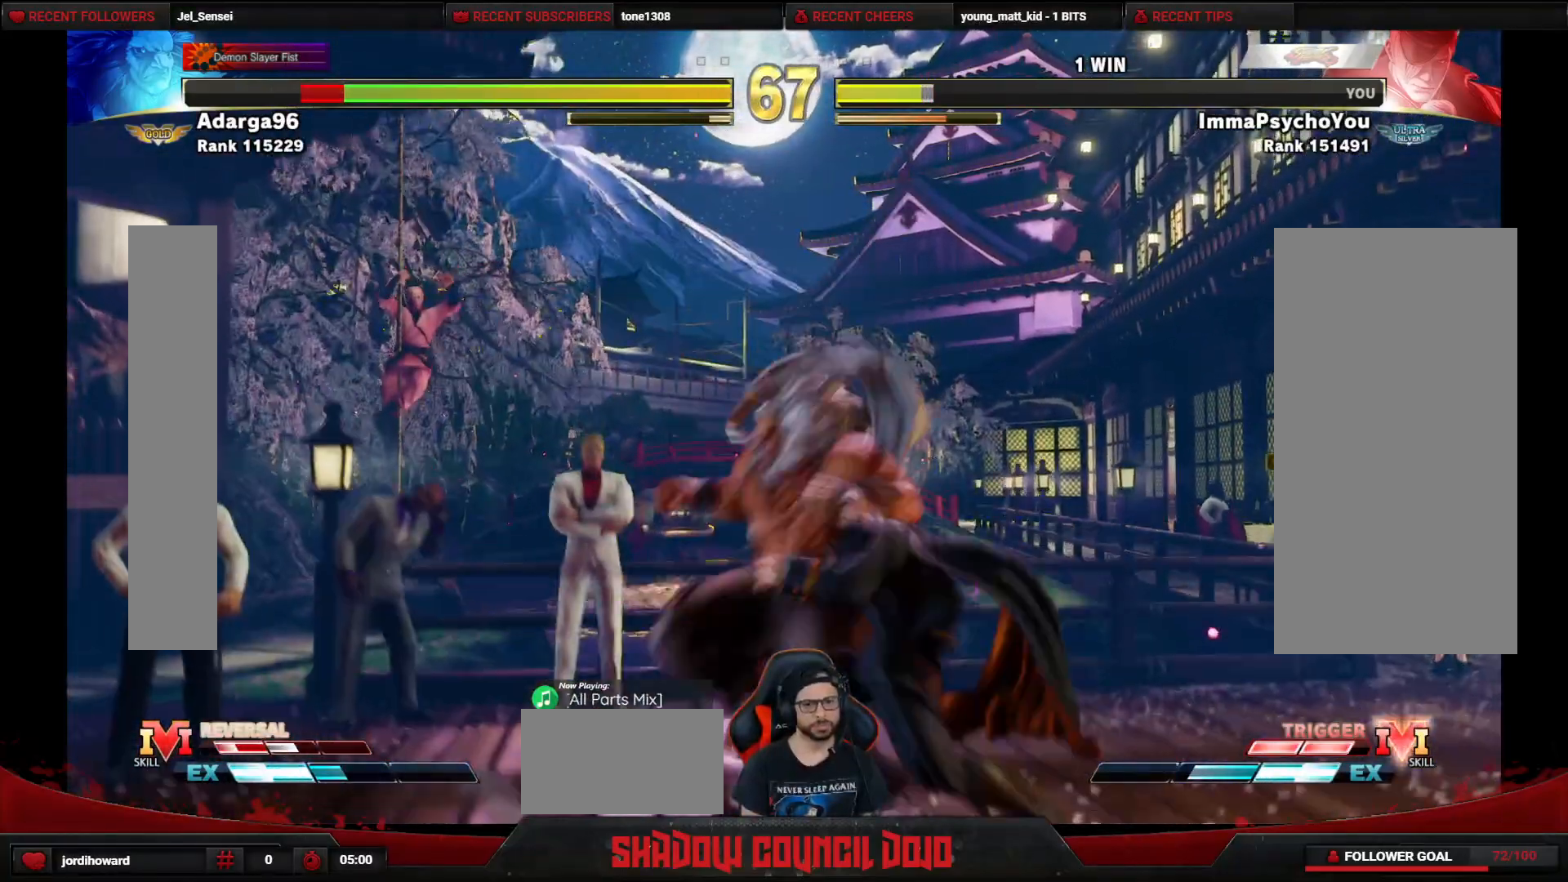
{"buttons": ["DPAD_DOWN", "DPAD_RIGHT"], "events": [[83, "R1", "down"], [150, "R1", "up"], [217, "R1", "down"], [283, "R1", "up"], [350, "R1", "down"], [417, "R1", "up"]]}
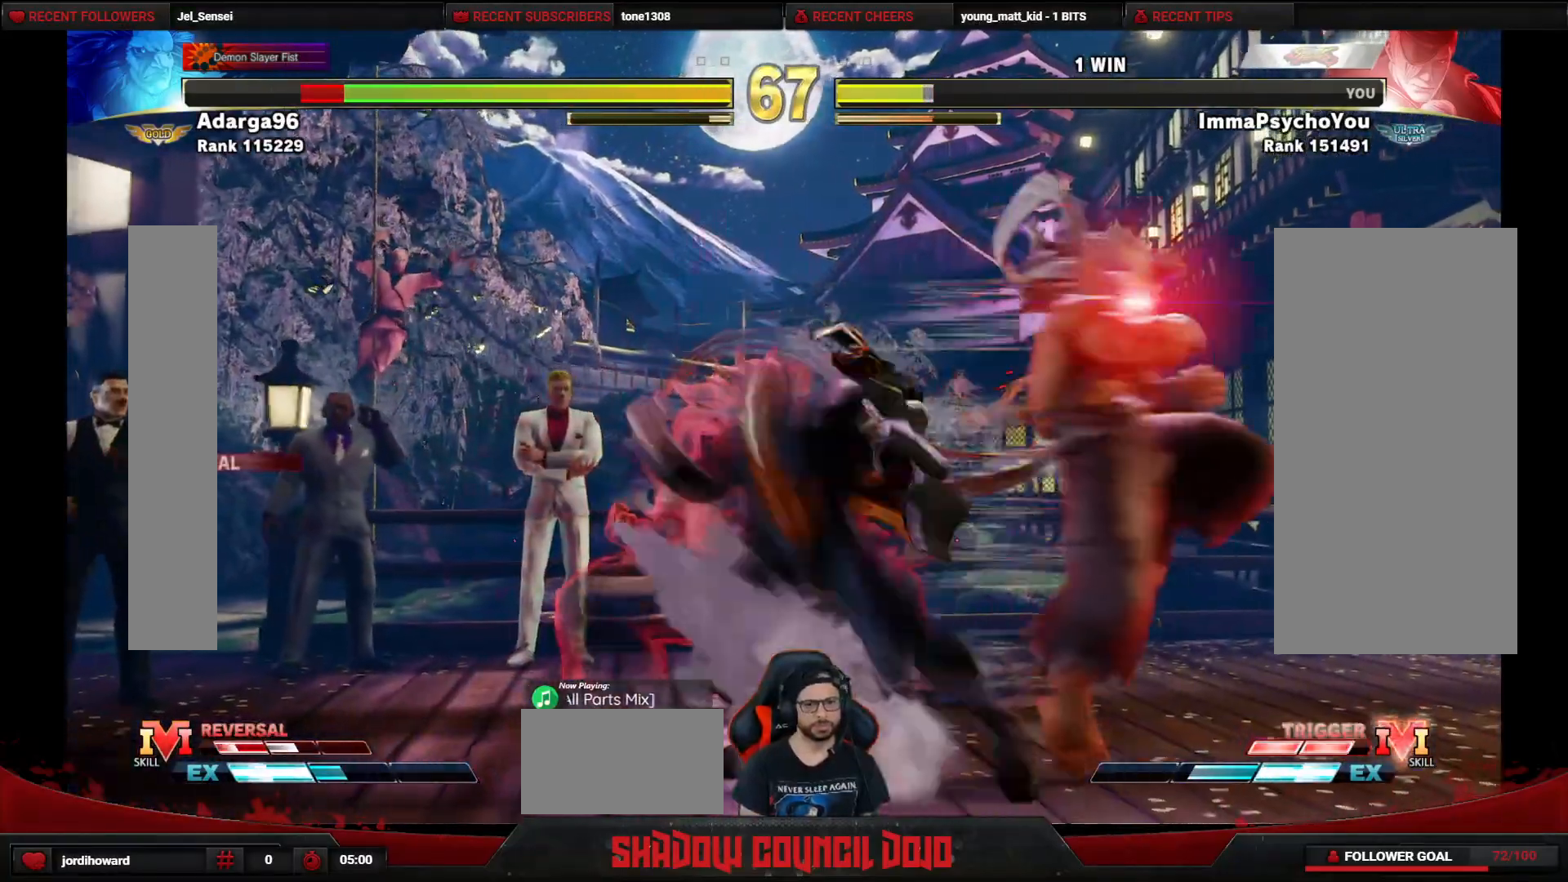
{"buttons": ["DPAD_LEFT"], "events": [[133, "DPAD_DOWN", "up"], [400, "DPAD_RIGHT", "up"], [450, "DPAD_LEFT", "down"]]}
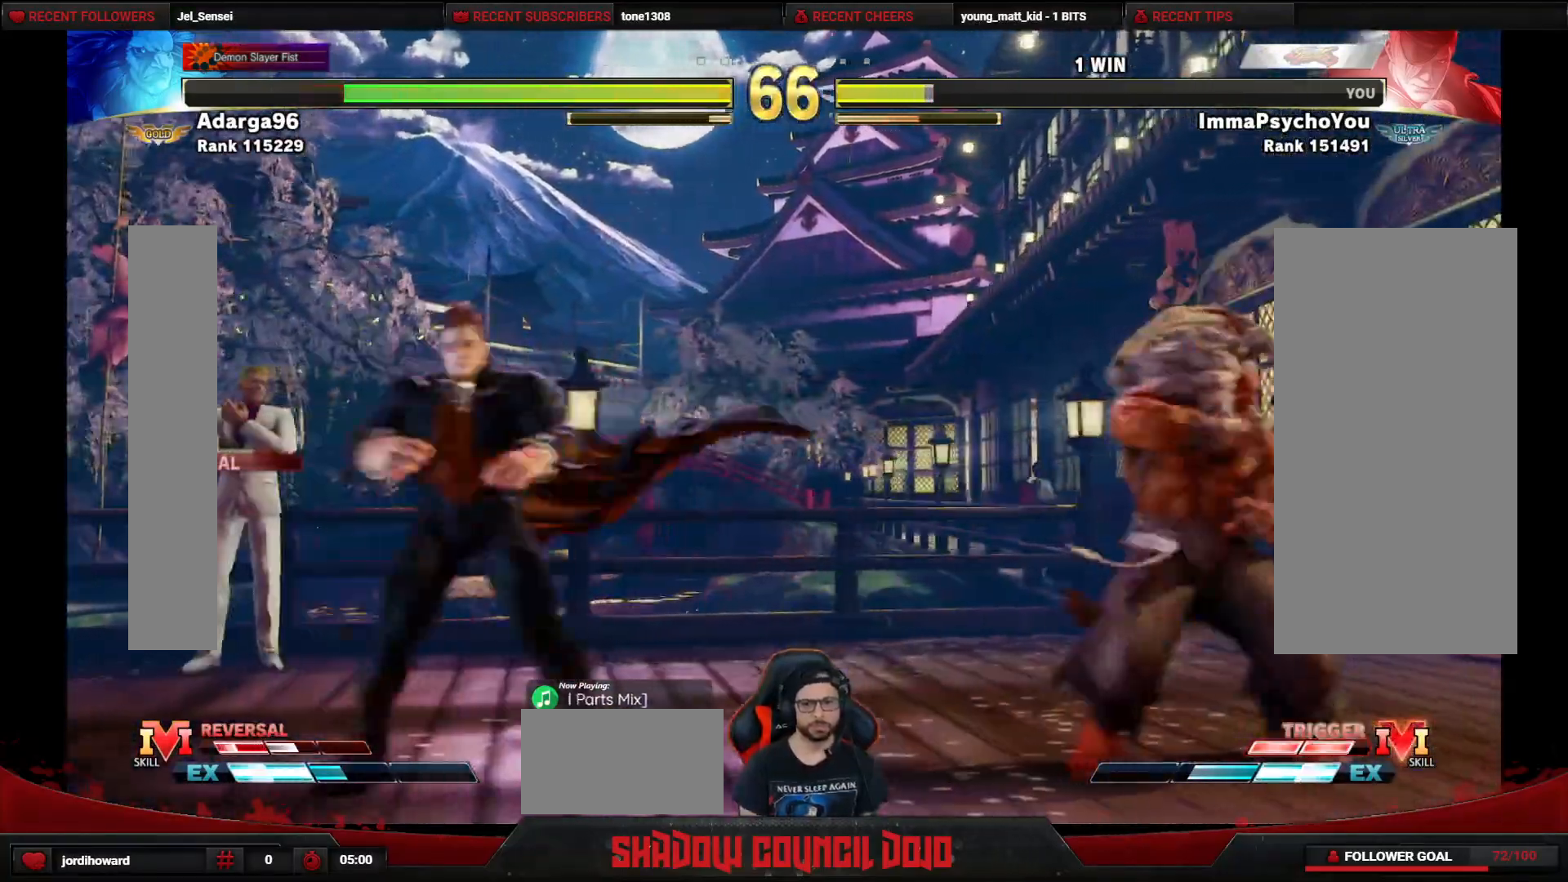
{"buttons": [], "events": [[400, "DPAD_LEFT", "up"]]}
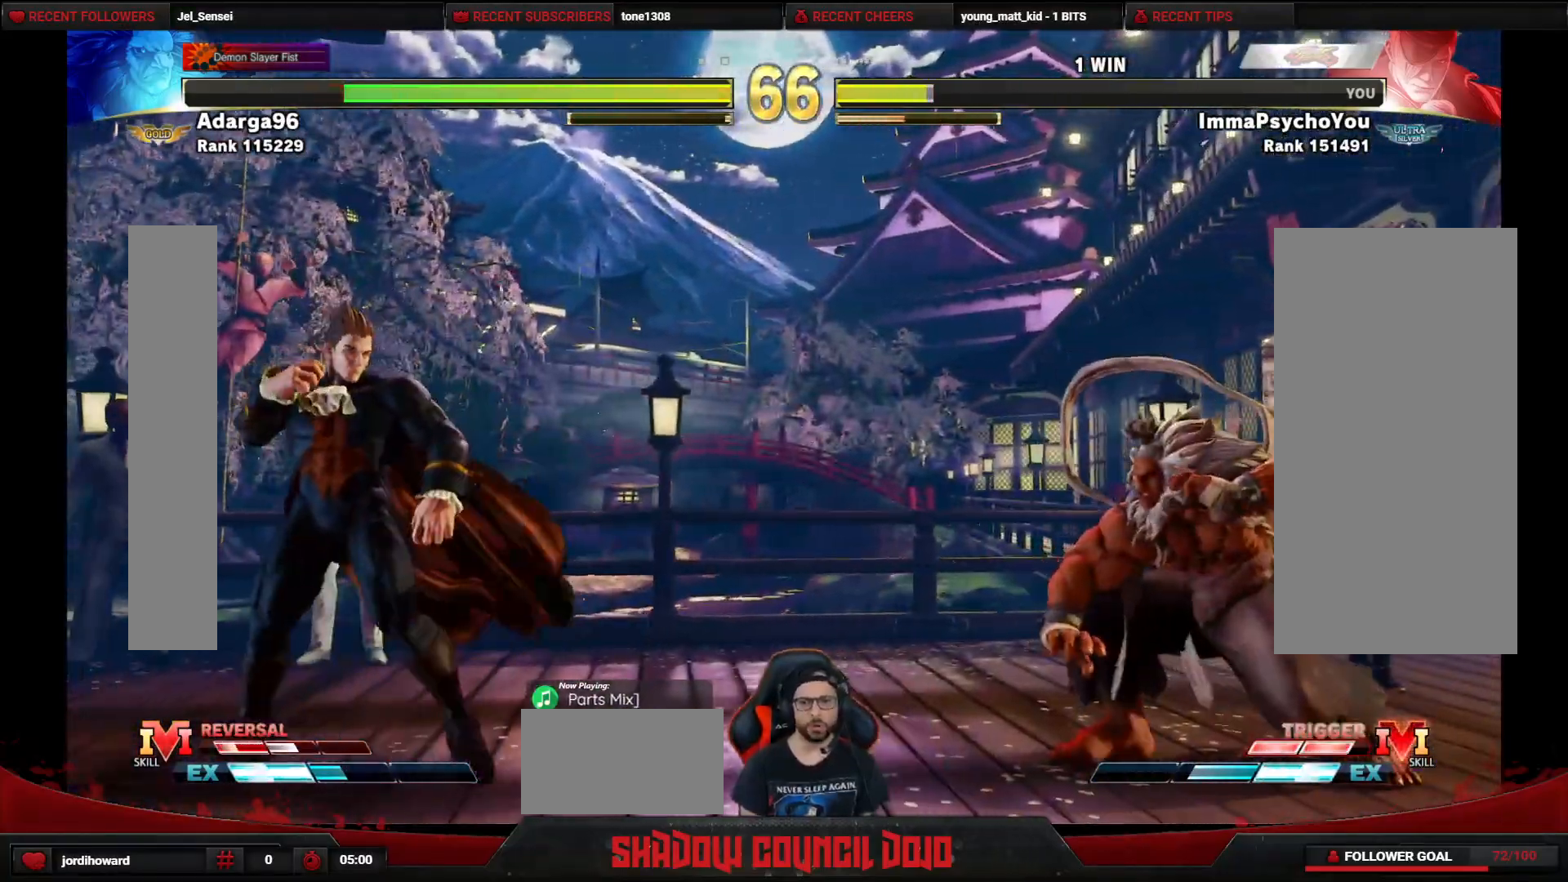
{"buttons": ["DPAD_RIGHT"], "events": [[167, "DPAD_RIGHT", "down"]]}
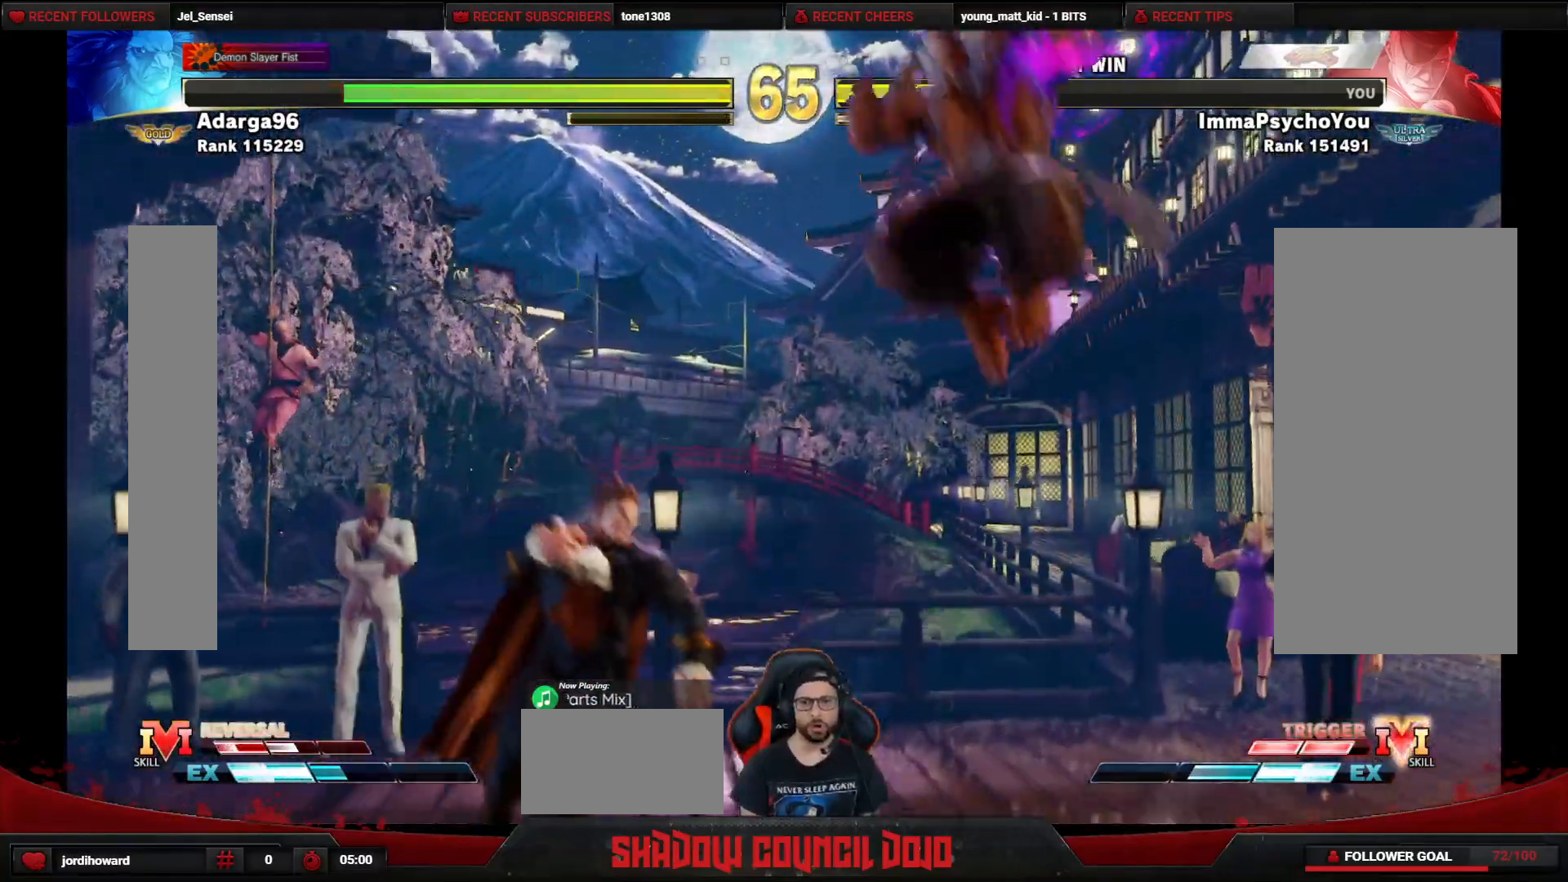
{"buttons": ["DPAD_RIGHT"], "events": []}
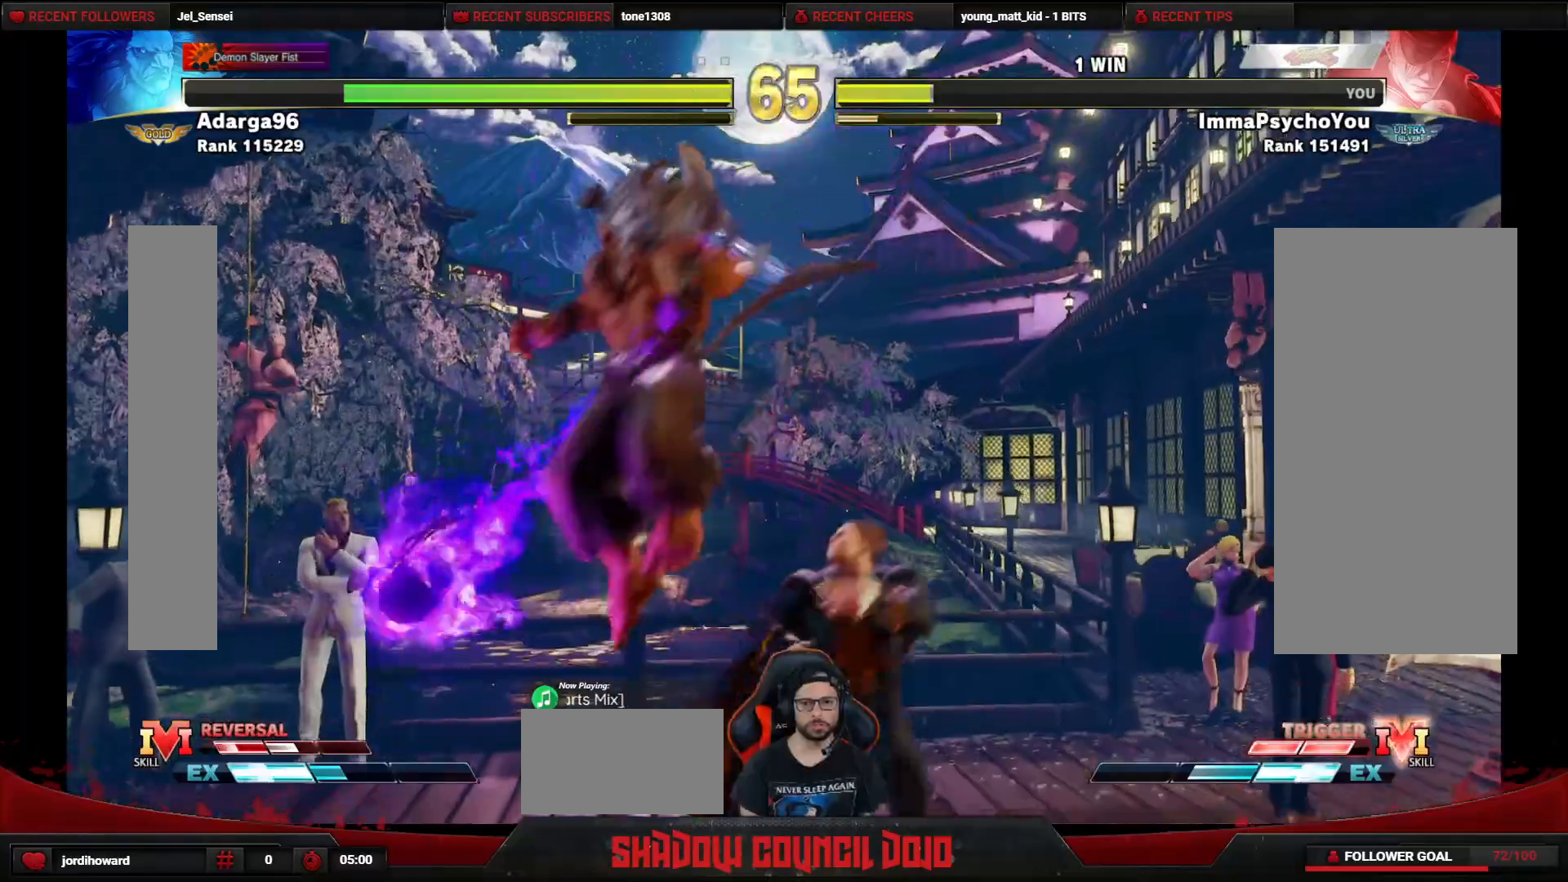
{"buttons": [], "events": [[17, "DPAD_LEFT", "down"], [17, "DPAD_RIGHT", "up"], [150, "CROSS", "down"], [150, "SQUARE", "down"], [217, "SQUARE", "up"], [233, "CROSS", "up"], [483, "DPAD_LEFT", "up"]]}
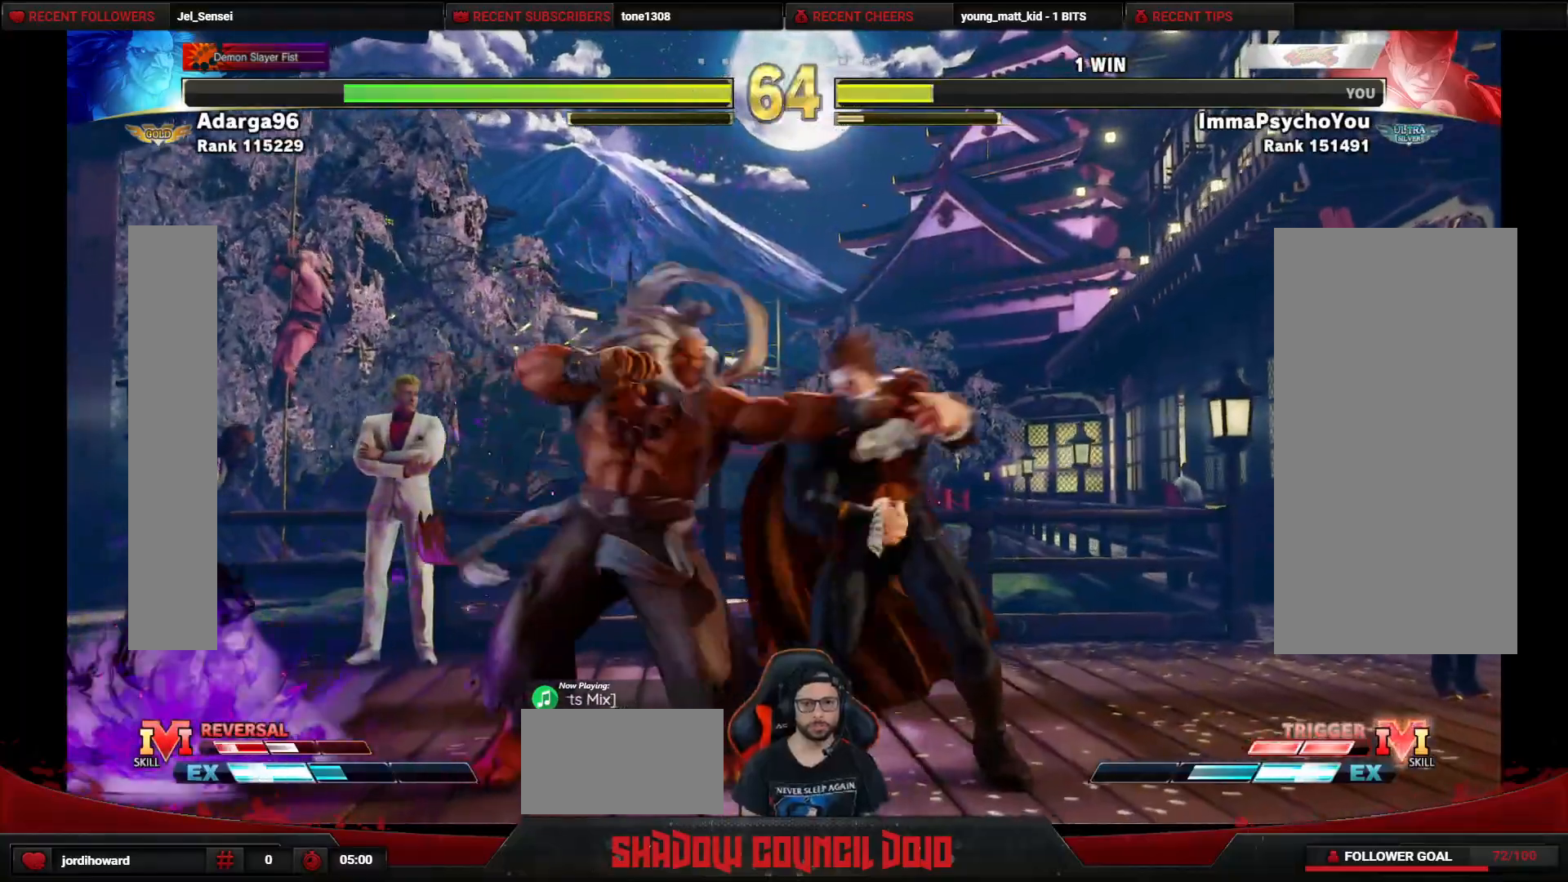
{"buttons": ["DPAD_DOWN", "DPAD_RIGHT"], "events": [[50, "DPAD_DOWN", "down"], [50, "DPAD_RIGHT", "down"]]}
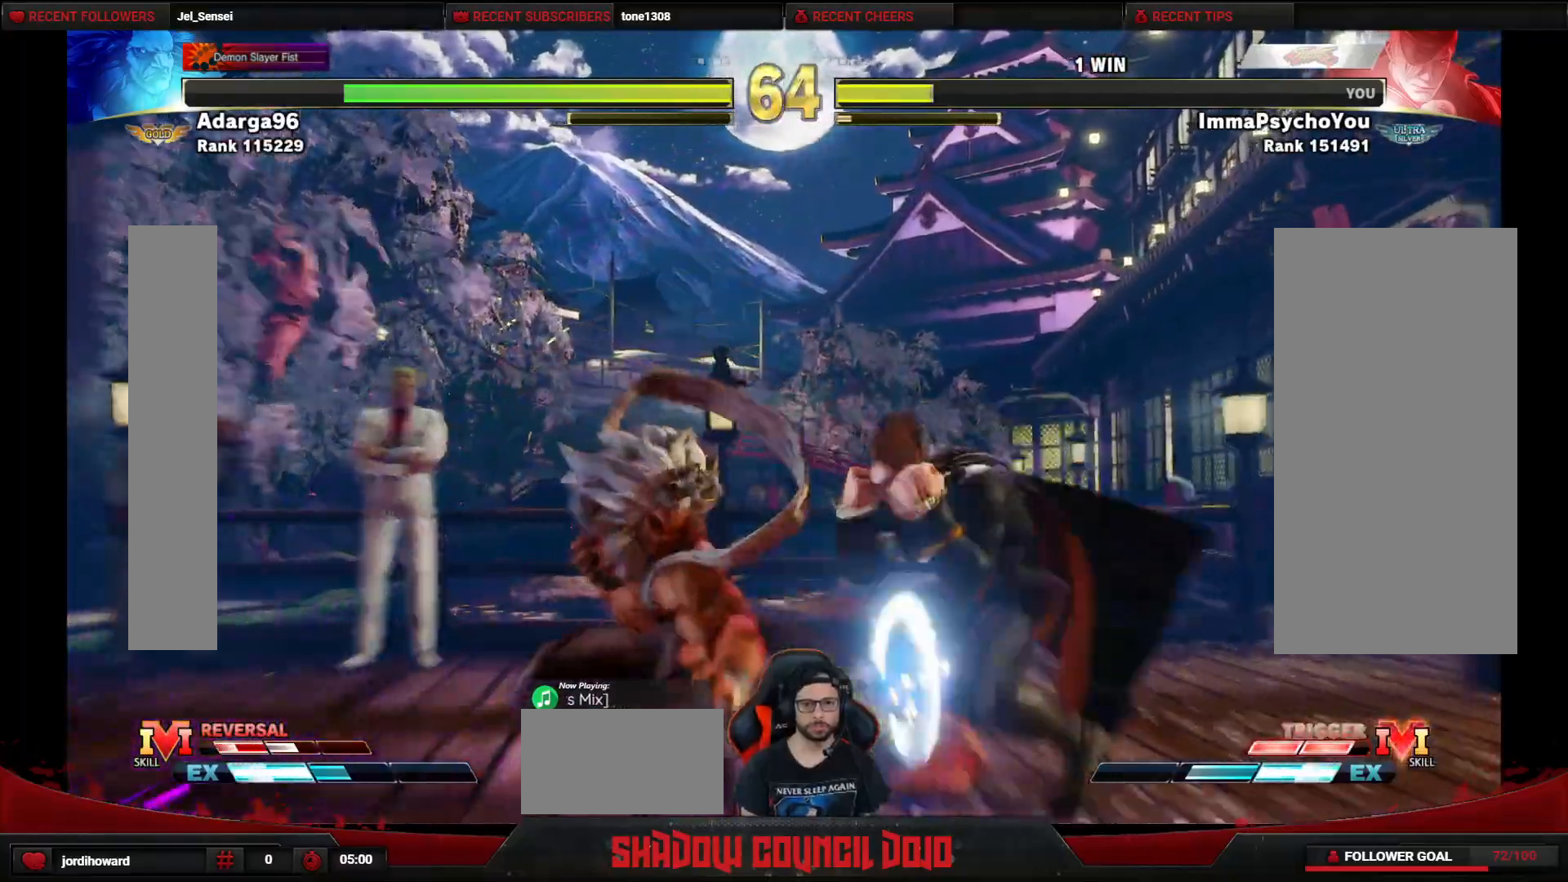
{"buttons": ["DPAD_DOWN", "DPAD_RIGHT"], "events": []}
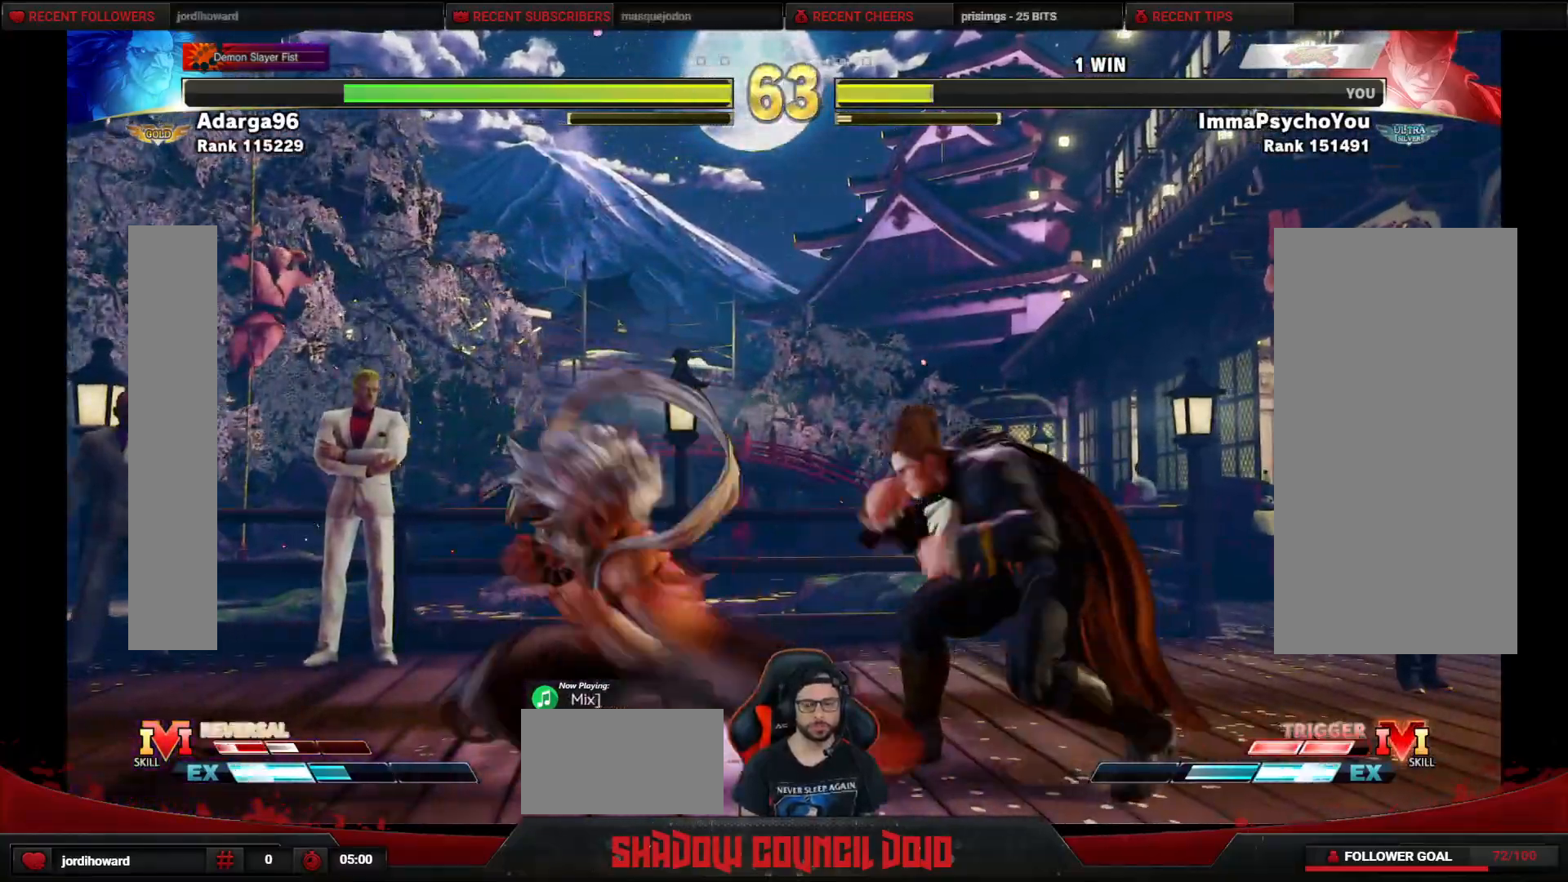
{"buttons": ["DPAD_RIGHT"], "events": [[350, "DPAD_DOWN", "up"]]}
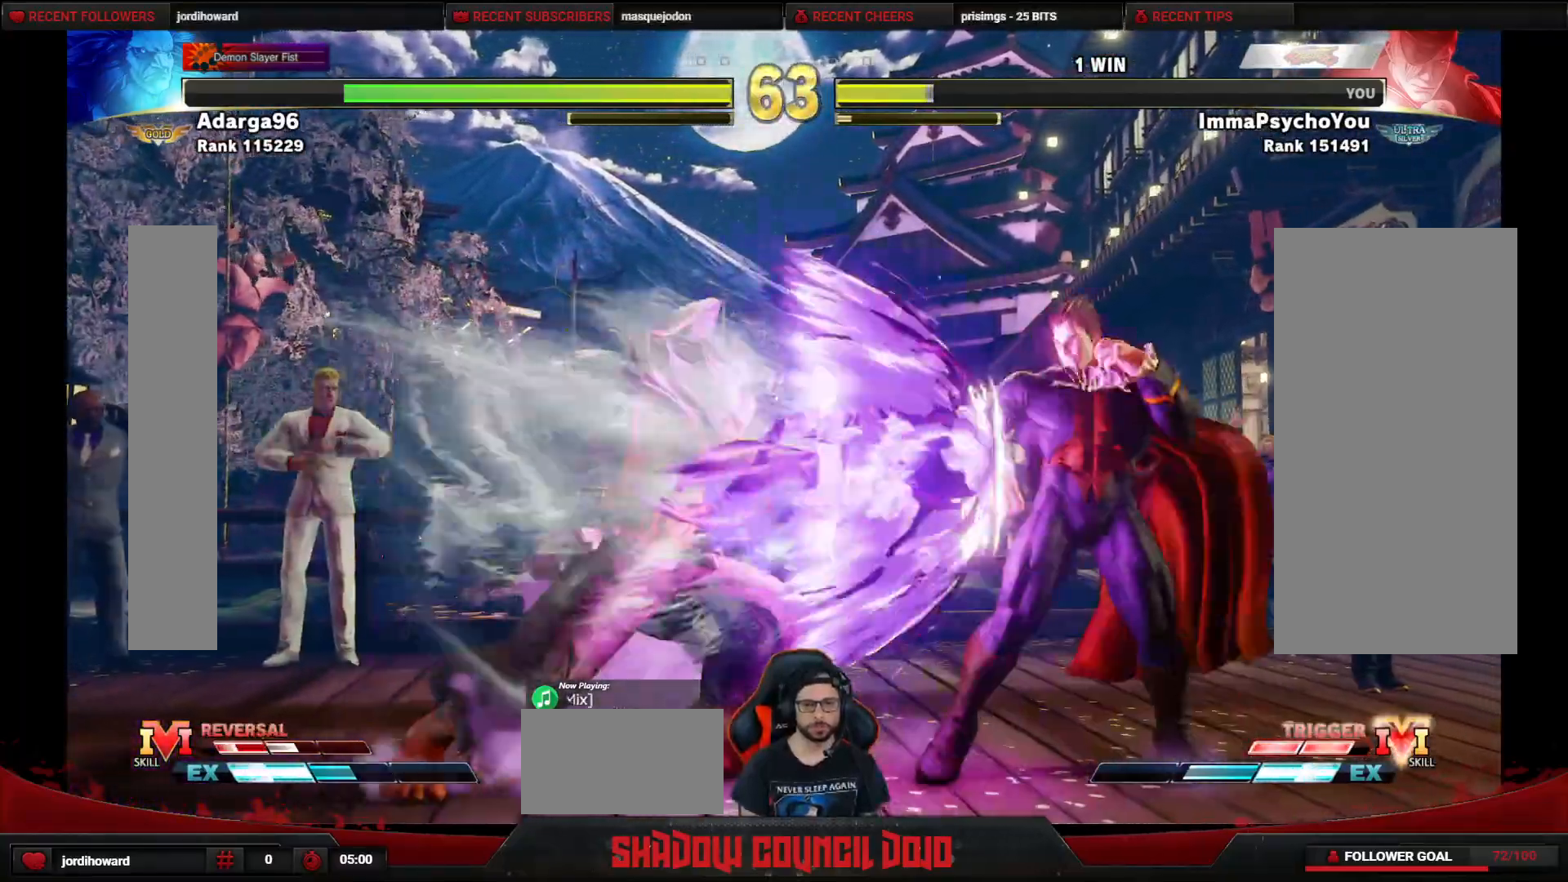
{"buttons": ["DPAD_RIGHT"], "events": []}
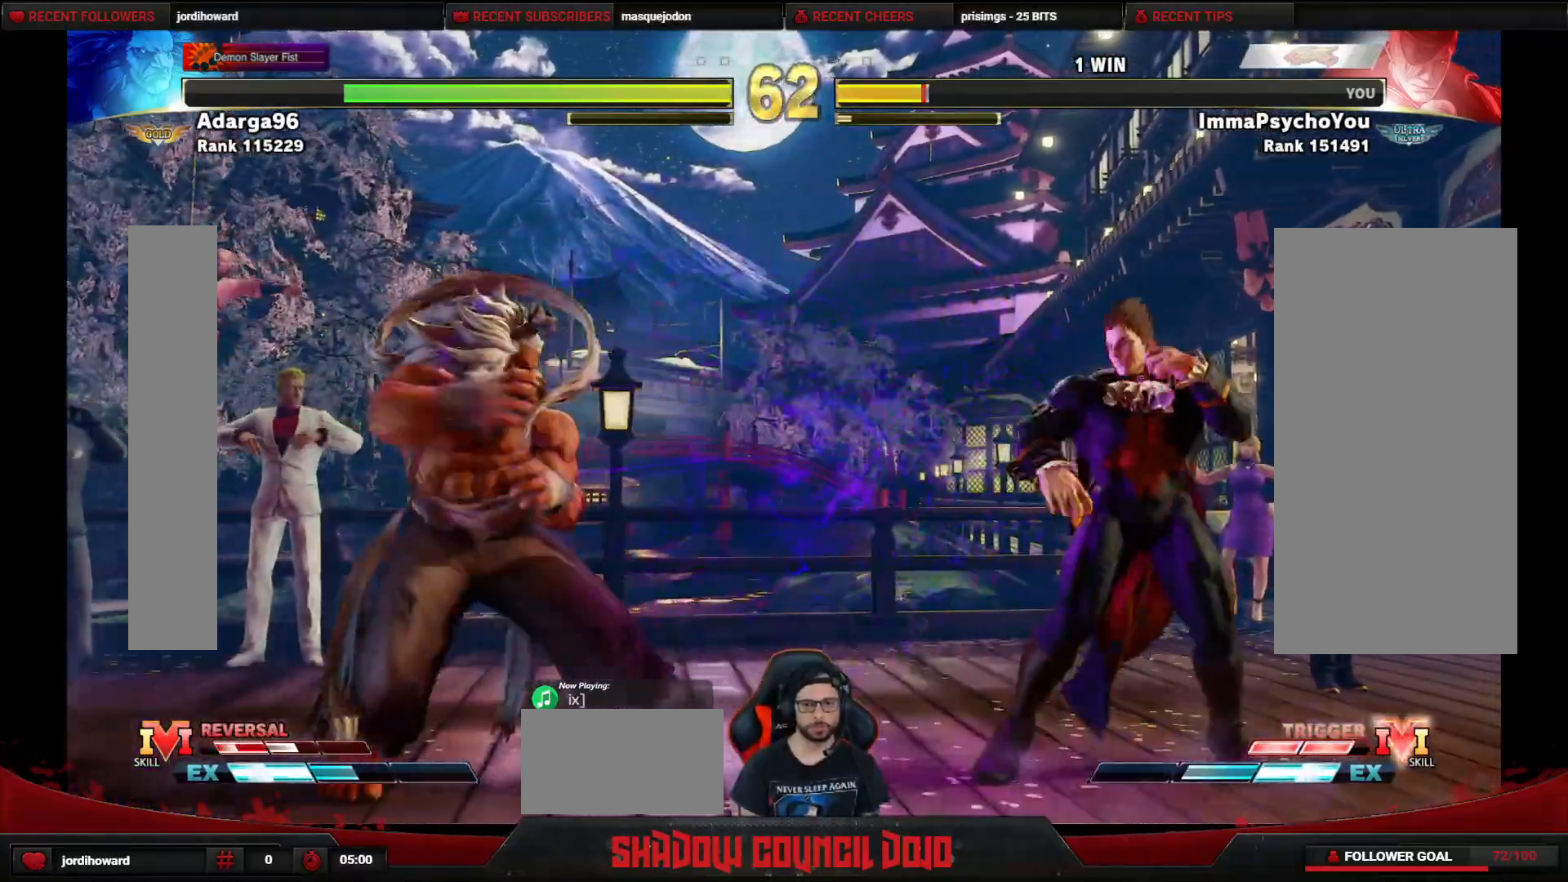
{"buttons": ["DPAD_LEFT"], "events": [[417, "DPAD_LEFT", "down"], [417, "DPAD_RIGHT", "up"]]}
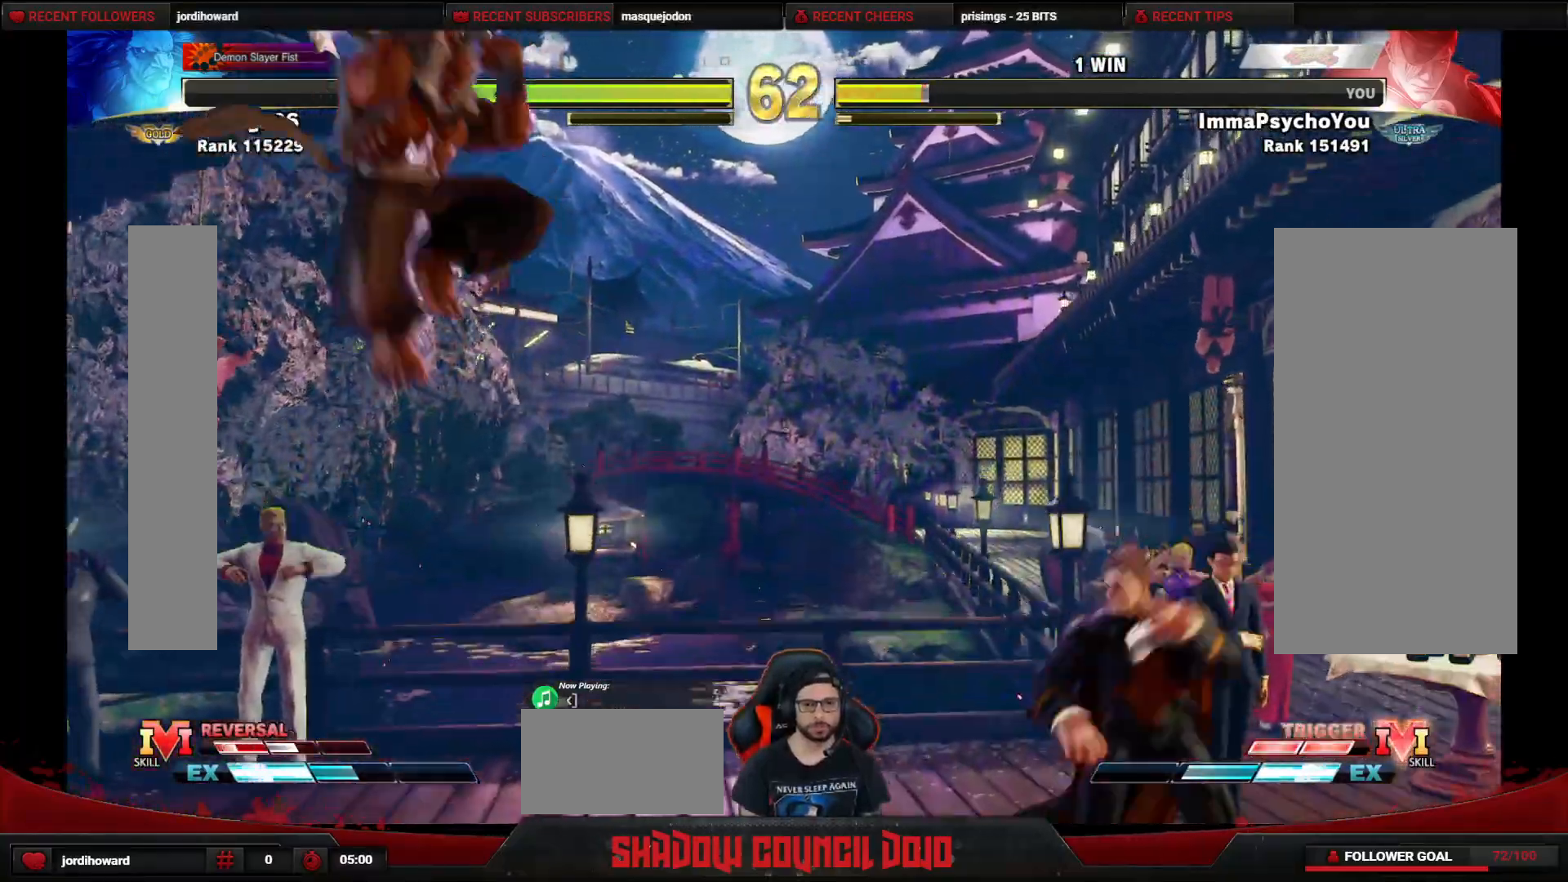
{"buttons": ["DPAD_DOWN", "DPAD_RIGHT"], "events": [[183, "DPAD_LEFT", "up"], [200, "DPAD_DOWN", "down"], [250, "DPAD_RIGHT", "down"]]}
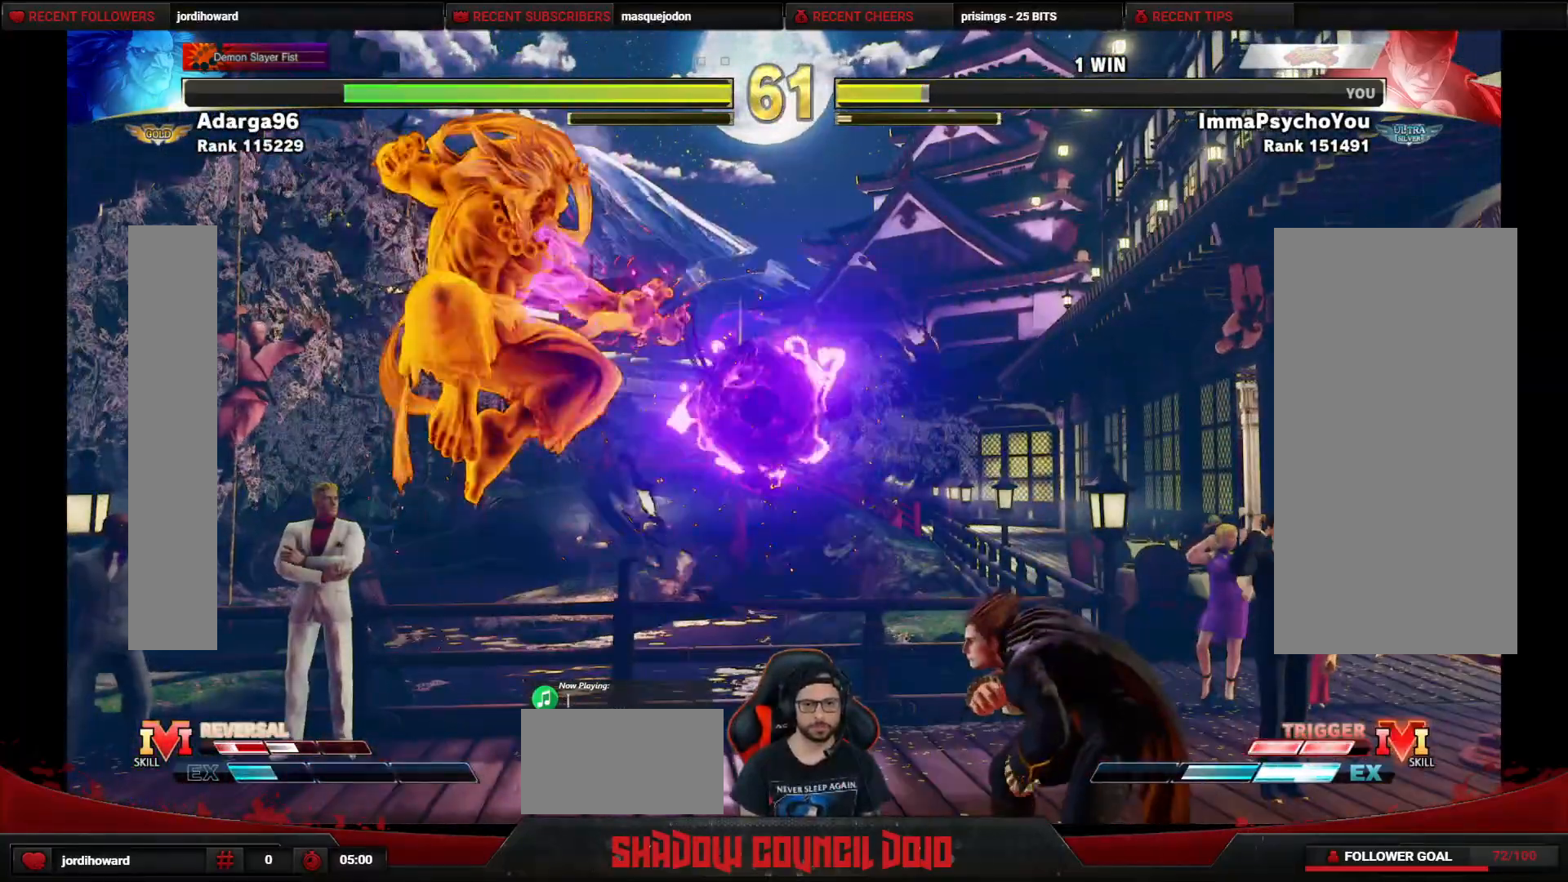
{"buttons": ["DPAD_UP", "DPAD_RIGHT"], "events": [[83, "DPAD_DOWN", "up"], [117, "DPAD_RIGHT", "up"], [117, "DPAD_UP", "down"], [267, "DPAD_RIGHT", "down"]]}
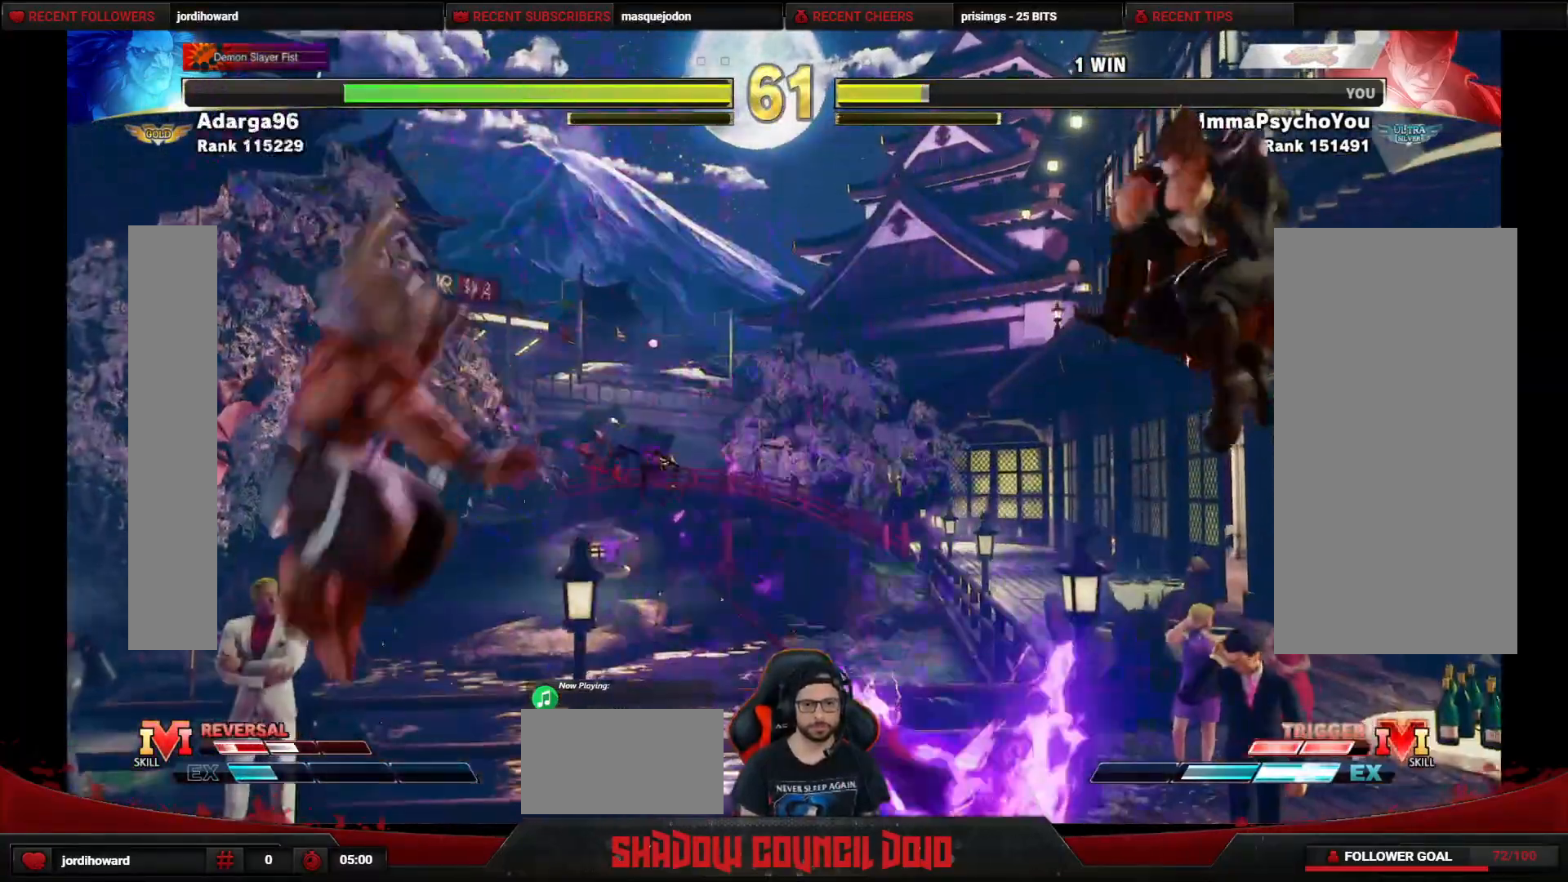
{"buttons": ["DPAD_DOWN", "DPAD_RIGHT"], "events": [[267, "DPAD_DOWN", "down"], [267, "DPAD_UP", "up"]]}
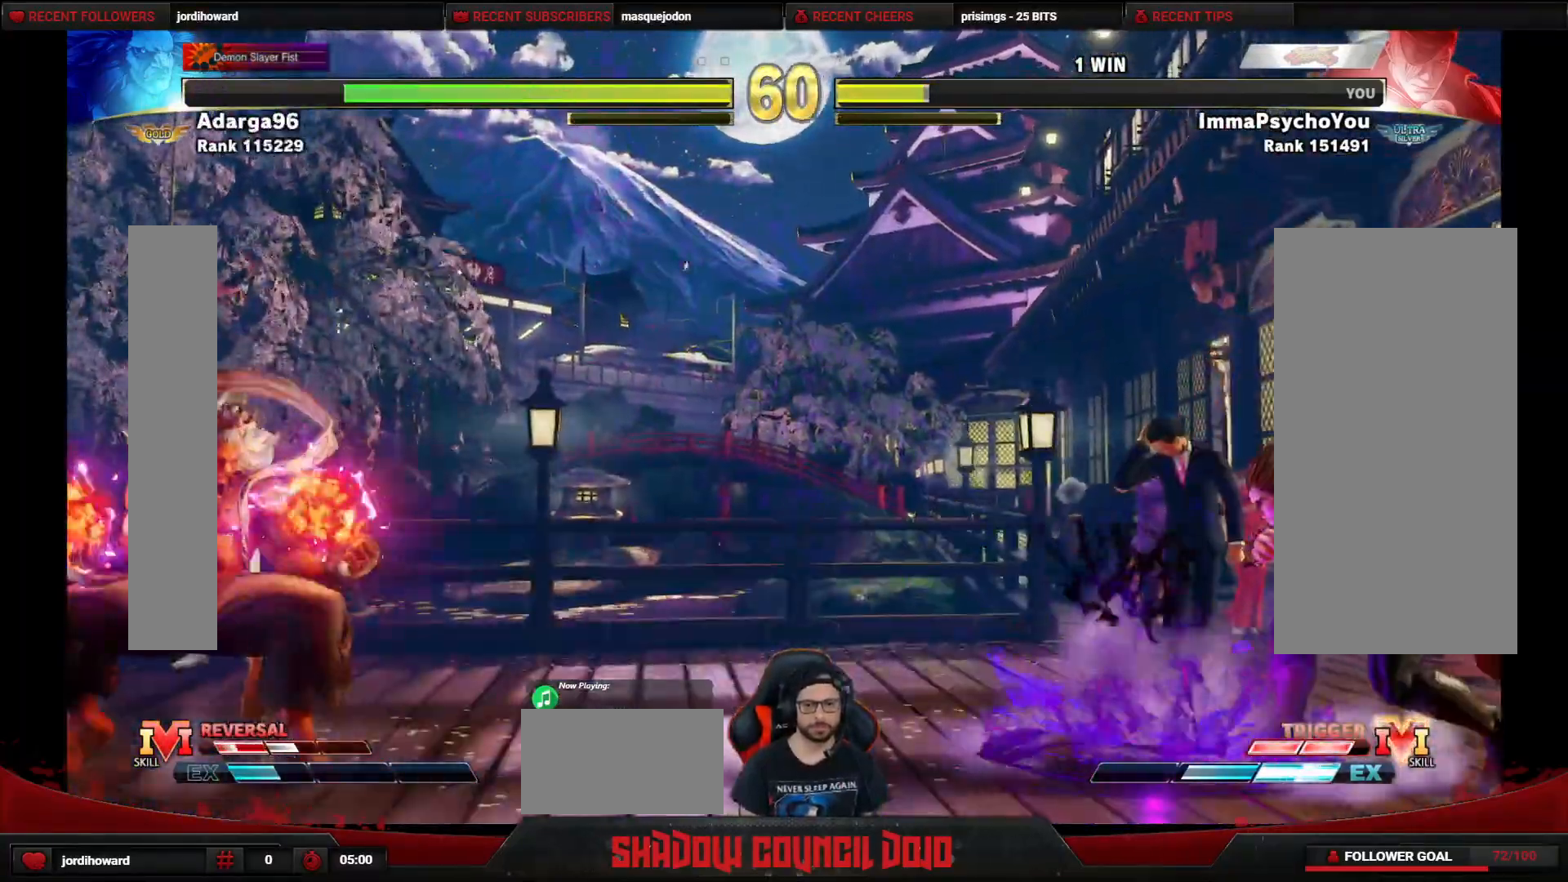
{"buttons": ["DPAD_UP"], "events": [[117, "DPAD_RIGHT", "up"], [133, "DPAD_DOWN", "up"], [133, "DPAD_LEFT", "down"], [283, "DPAD_UP", "down"], [300, "DPAD_LEFT", "up"]]}
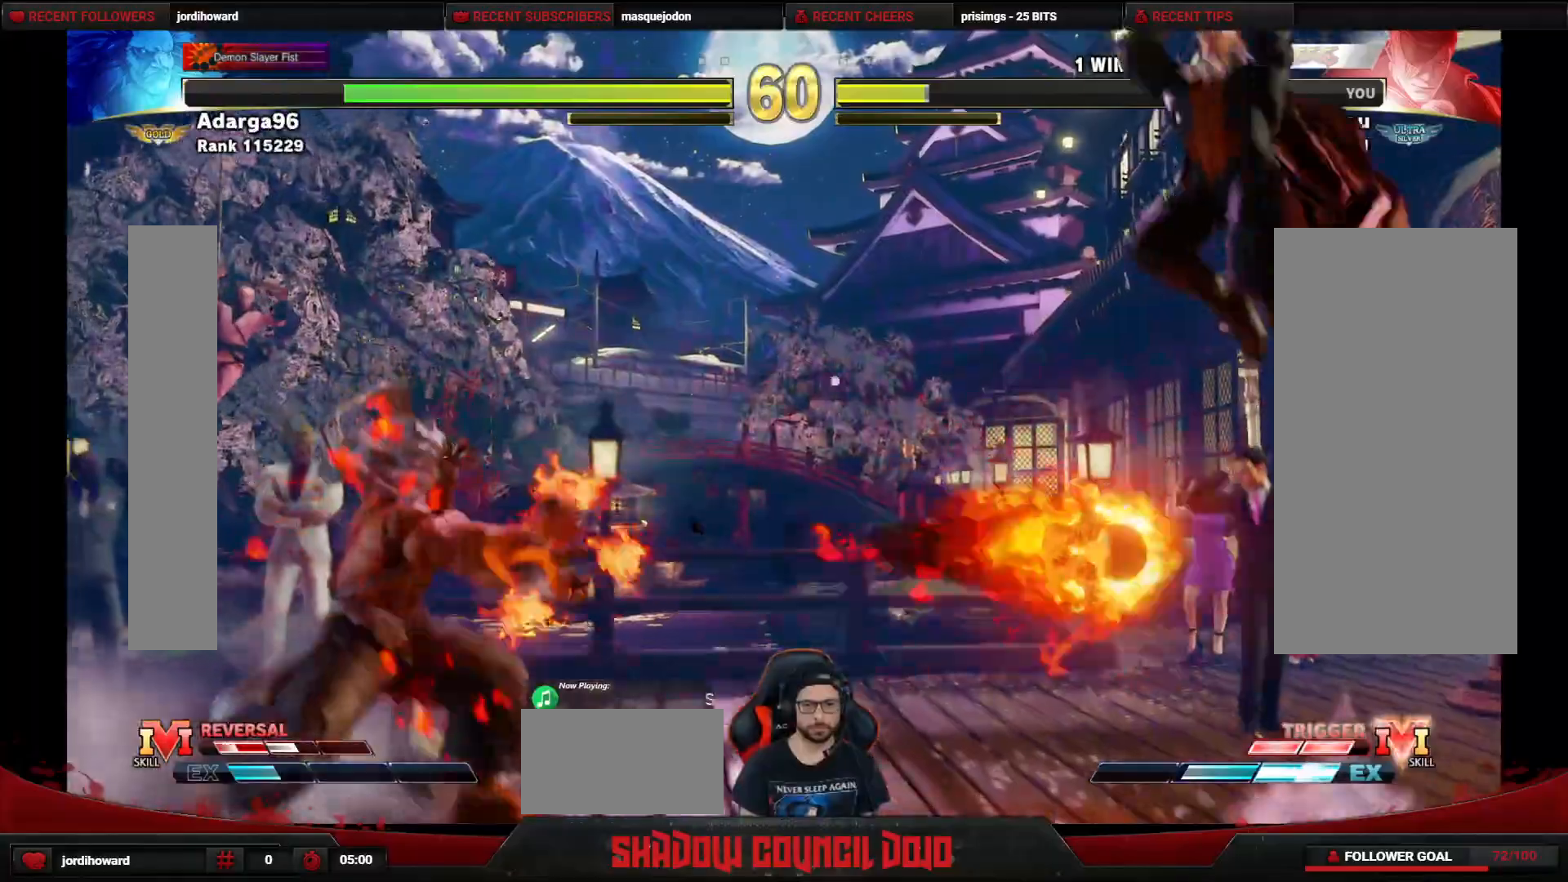
{"buttons": ["DPAD_DOWN", "DPAD_RIGHT"], "events": [[183, "DPAD_UP", "up"], [433, "DPAD_DOWN", "down"], [433, "DPAD_RIGHT", "down"]]}
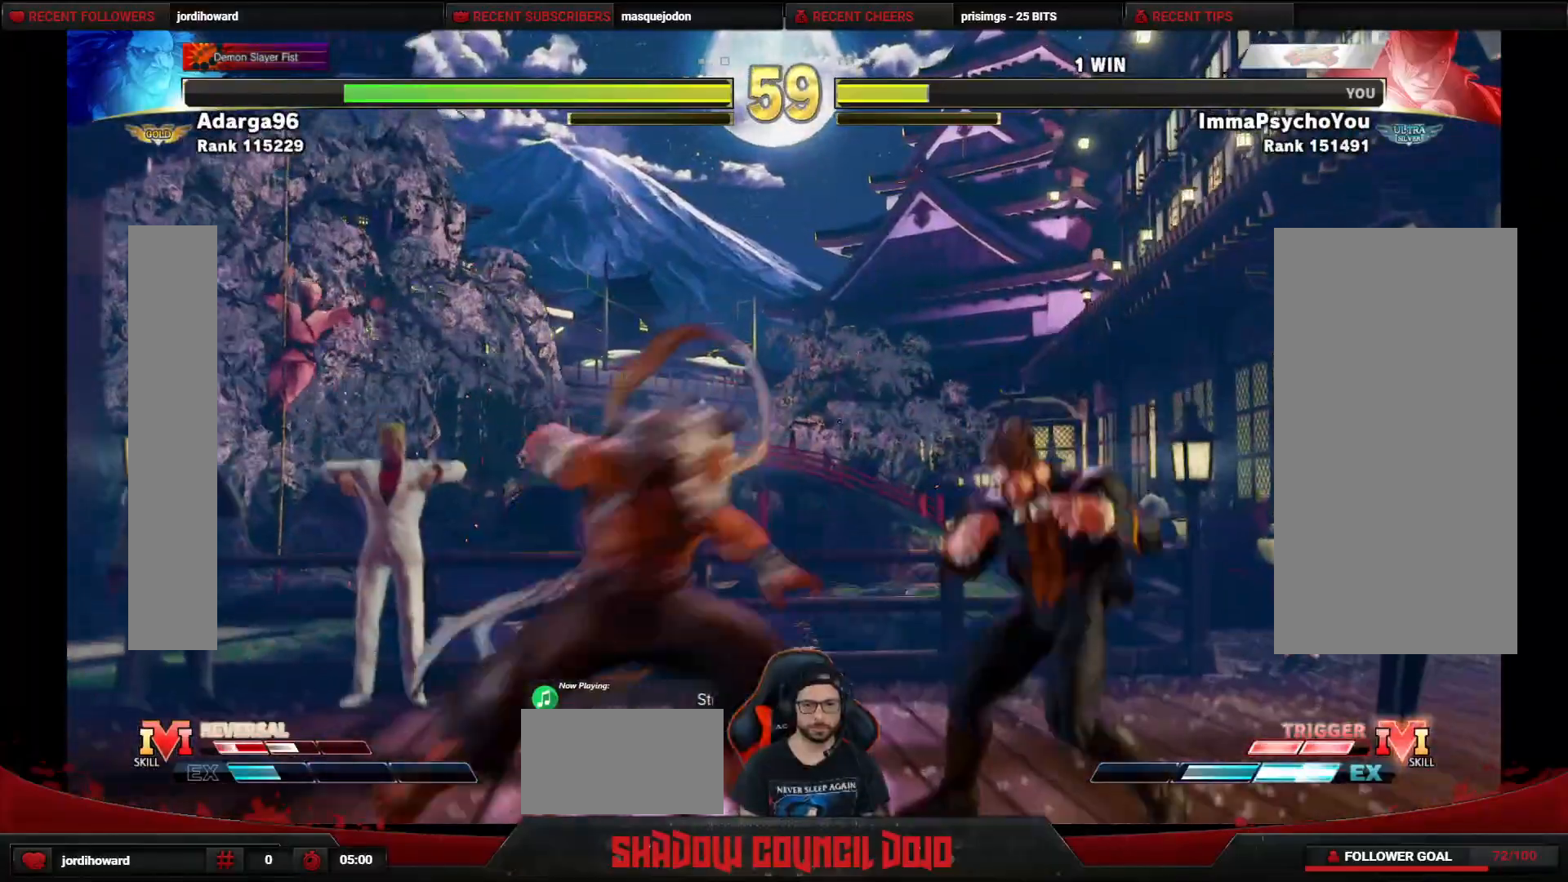
{"buttons": ["DPAD_DOWN", "DPAD_RIGHT"], "events": [[233, "R1", "down"], [483, "R1", "up"]]}
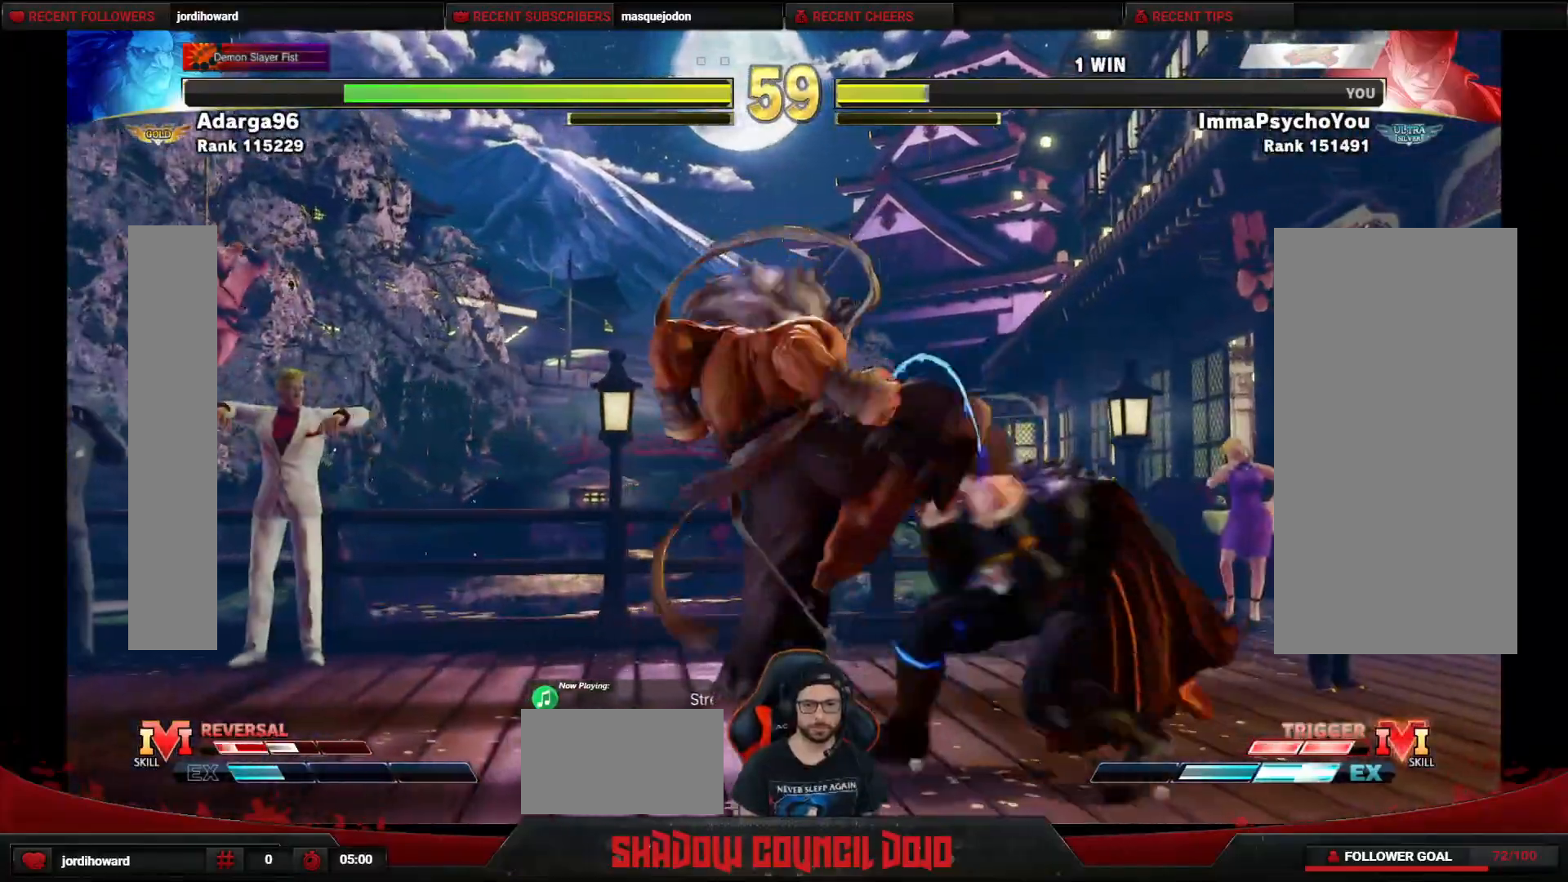
{"buttons": ["DPAD_DOWN", "DPAD_RIGHT"], "events": []}